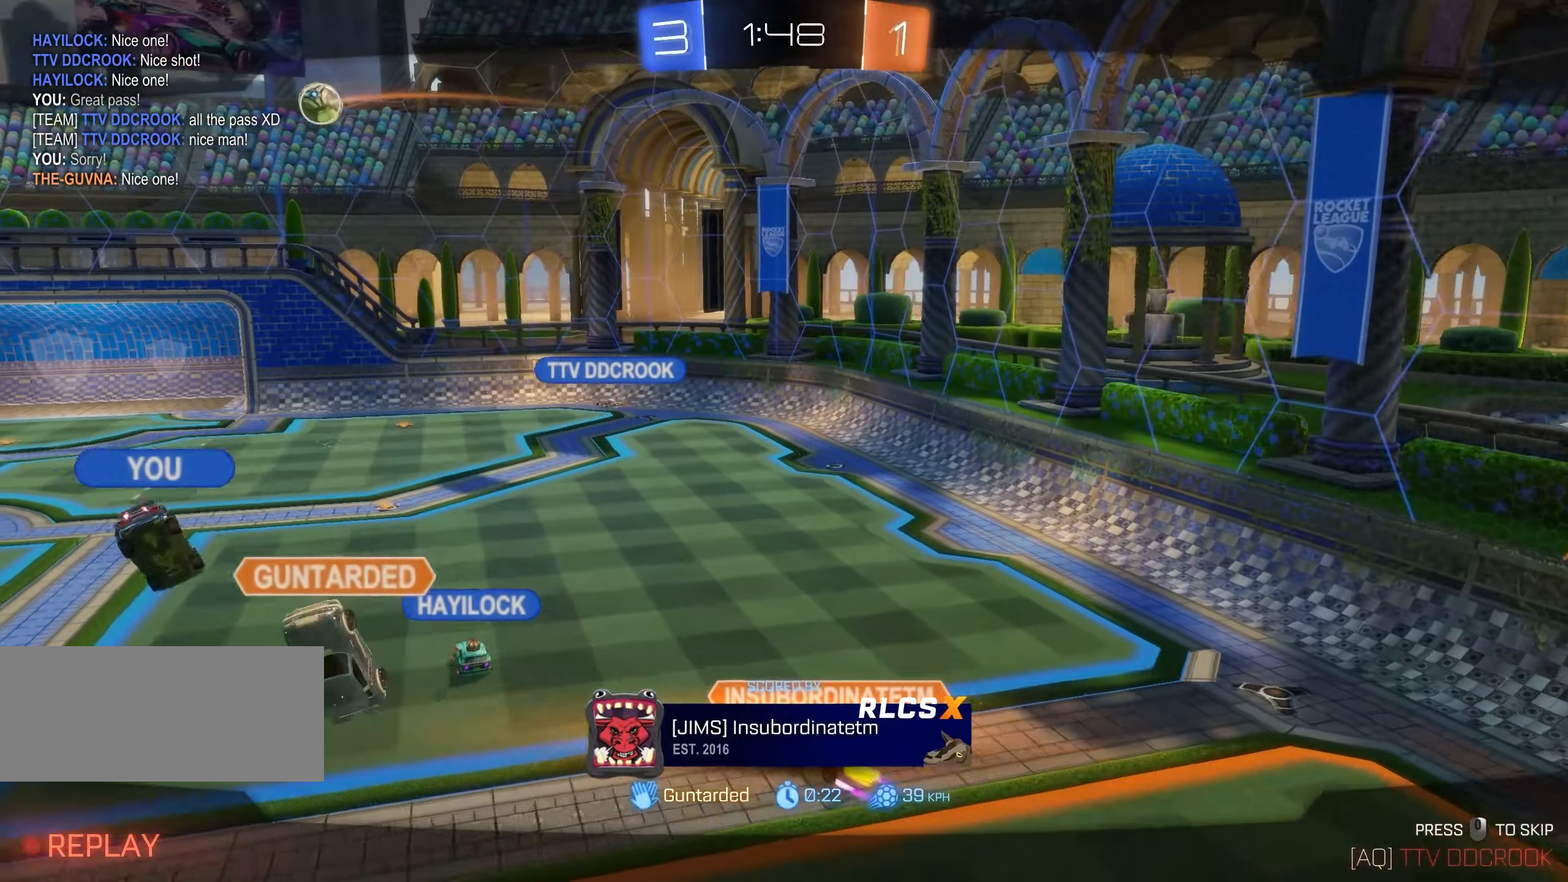
Gameplay with keyboard and mouse; each line is a JSON object with the keys and mouse buttons held at the frame after it. "events" lists presses ("down") and releases ("up") of "a", "ctrl", "d", "e", "f", "q", "r", "s", "shift", "space", "tab", "w", "mouse_left", "mouse_wheel", "mouse_right", "mouse_mb4" and "mouse_mb5" between this image and that frame as [ms after this image, input, new state], when the widget could be followed in between. "mouse_left", "mouse_wheel", "mouse_right", "mouse_mb4", "mouse_mb5" = the "left", "wheel", "right", "mb4", "mb5" buttons of the "mouse" list. No other keys are recorded. "wheel" means that the mouse wheel is clicked or scrolled. Mouse movement is not recorded.
{"keys": [], "mouse": ["right"], "events": [[134, "mouse_right", "down"], [250, "mouse_right", "up"], [417, "mouse_right", "down"]]}
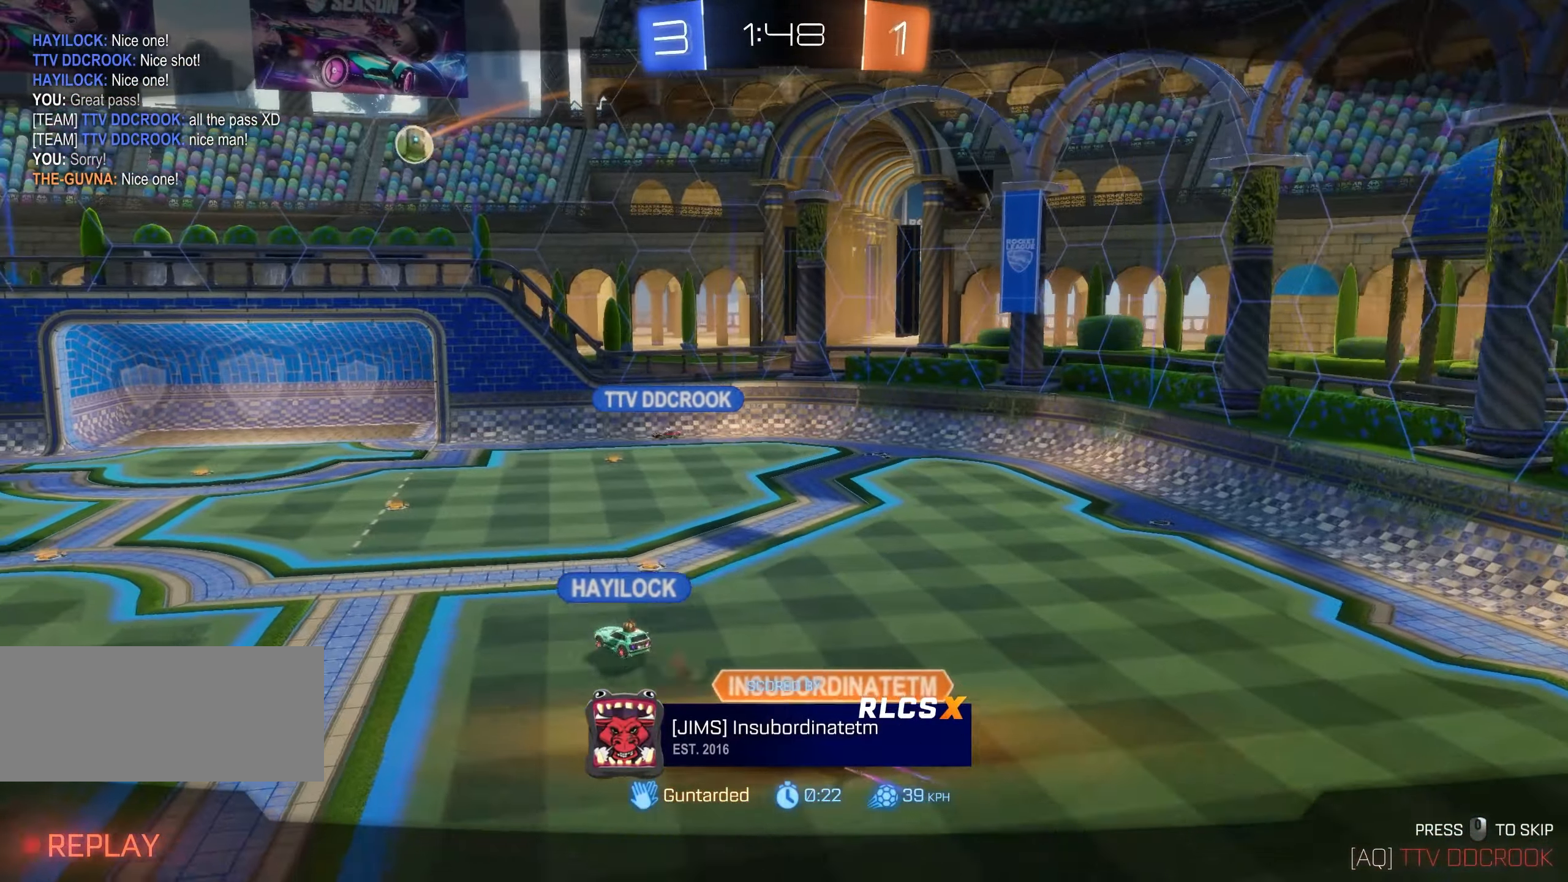
{"keys": [], "mouse": ["right"], "events": [[34, "mouse_right", "up"], [184, "mouse_right", "down"], [350, "mouse_right", "up"], [467, "mouse_right", "down"]]}
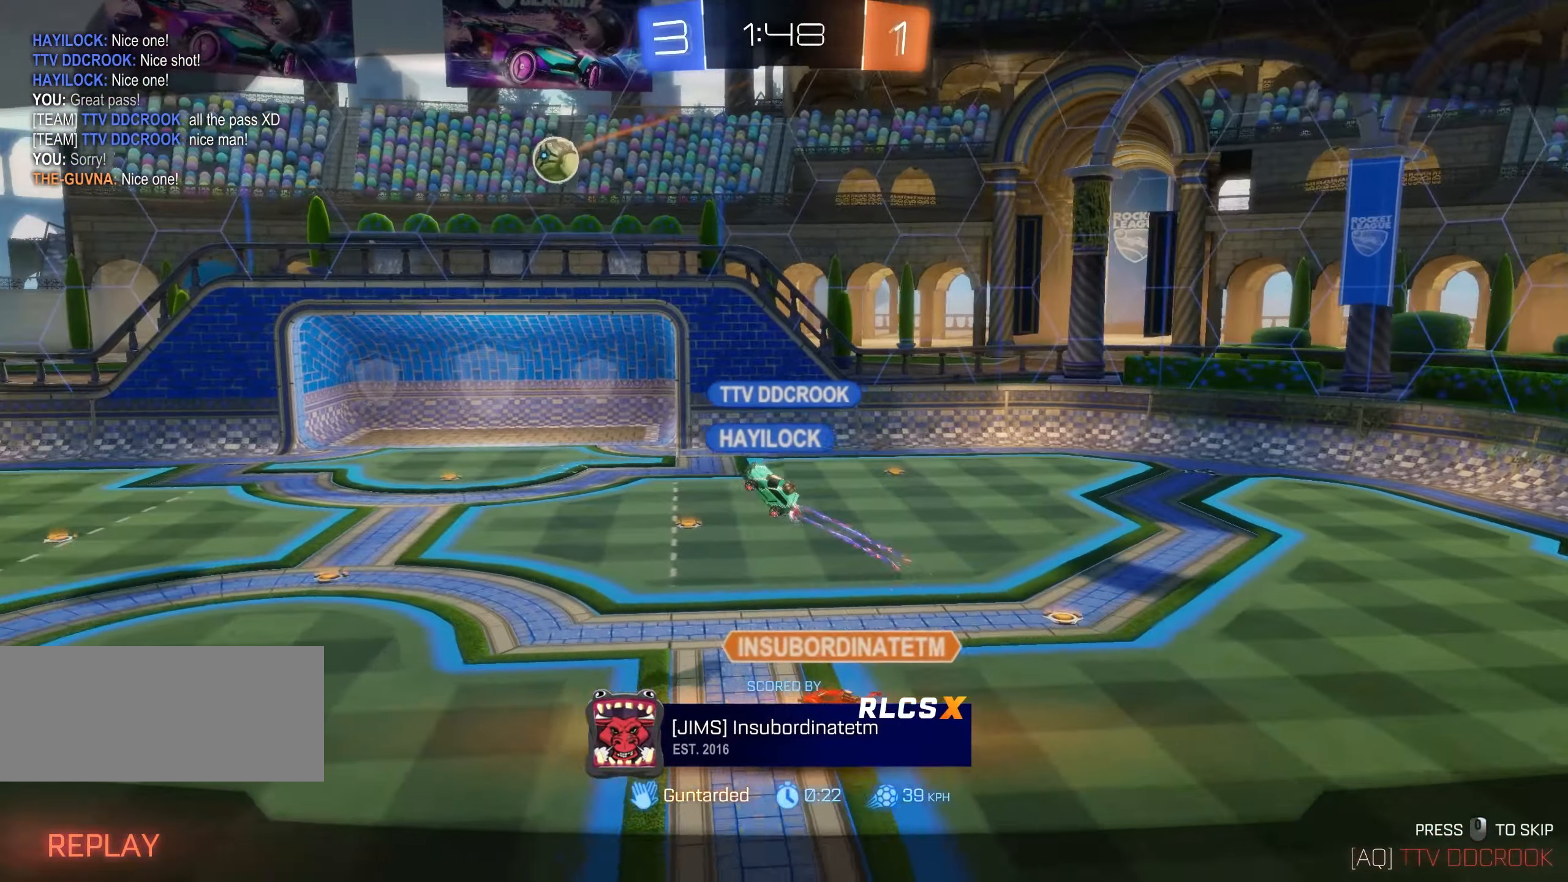
{"keys": [], "mouse": [], "events": [[150, "mouse_right", "up"], [250, "mouse_right", "down"], [450, "mouse_right", "up"]]}
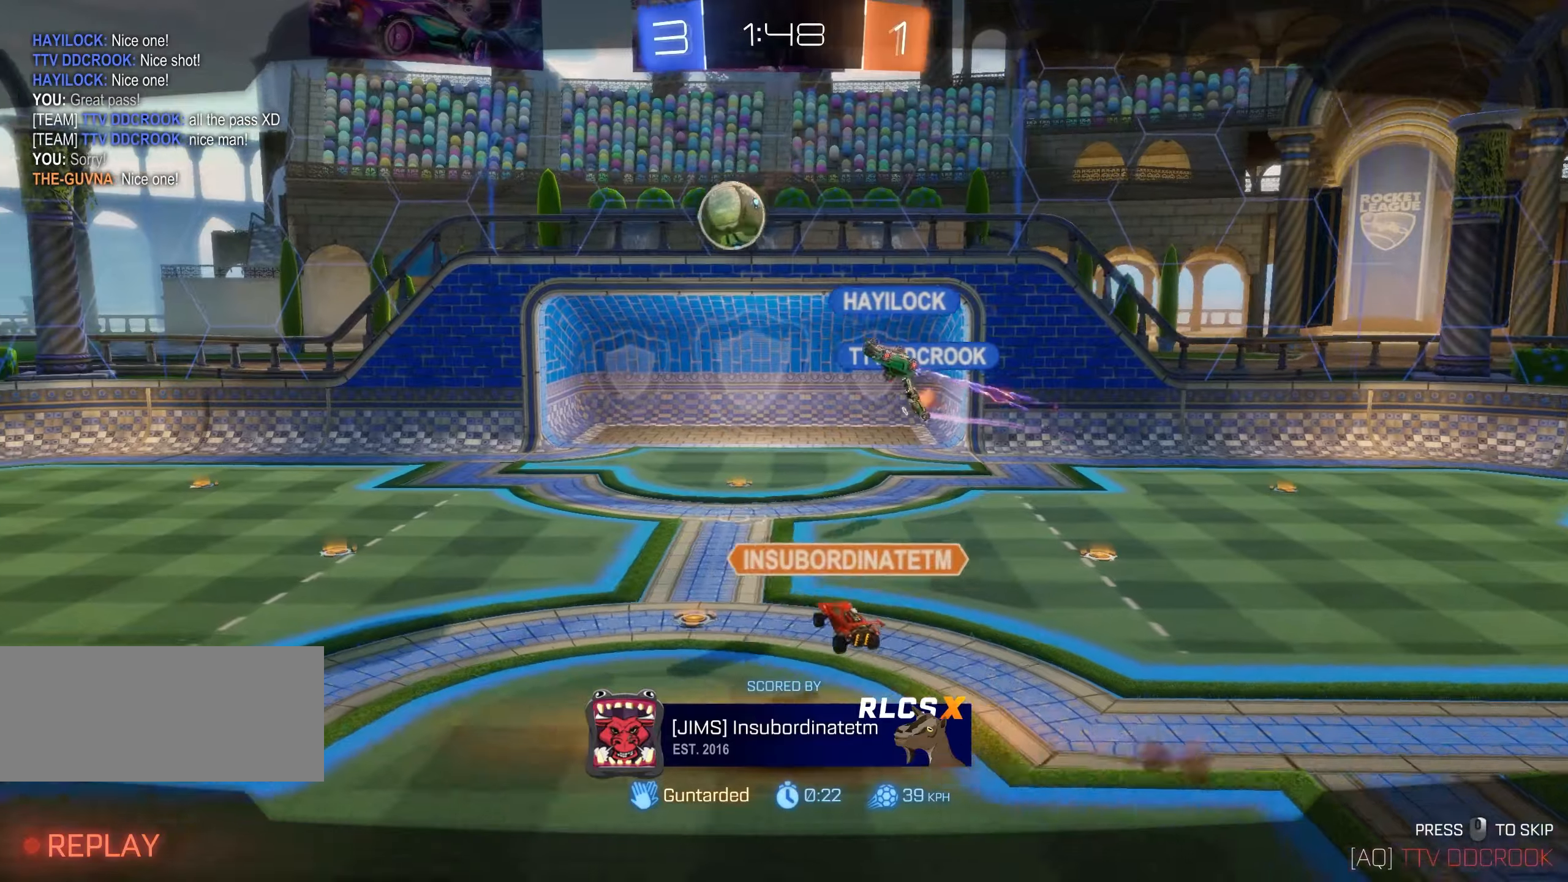
{"keys": [], "mouse": ["right"], "events": [[116, "mouse_right", "down"], [316, "mouse_right", "up"], [466, "mouse_right", "down"]]}
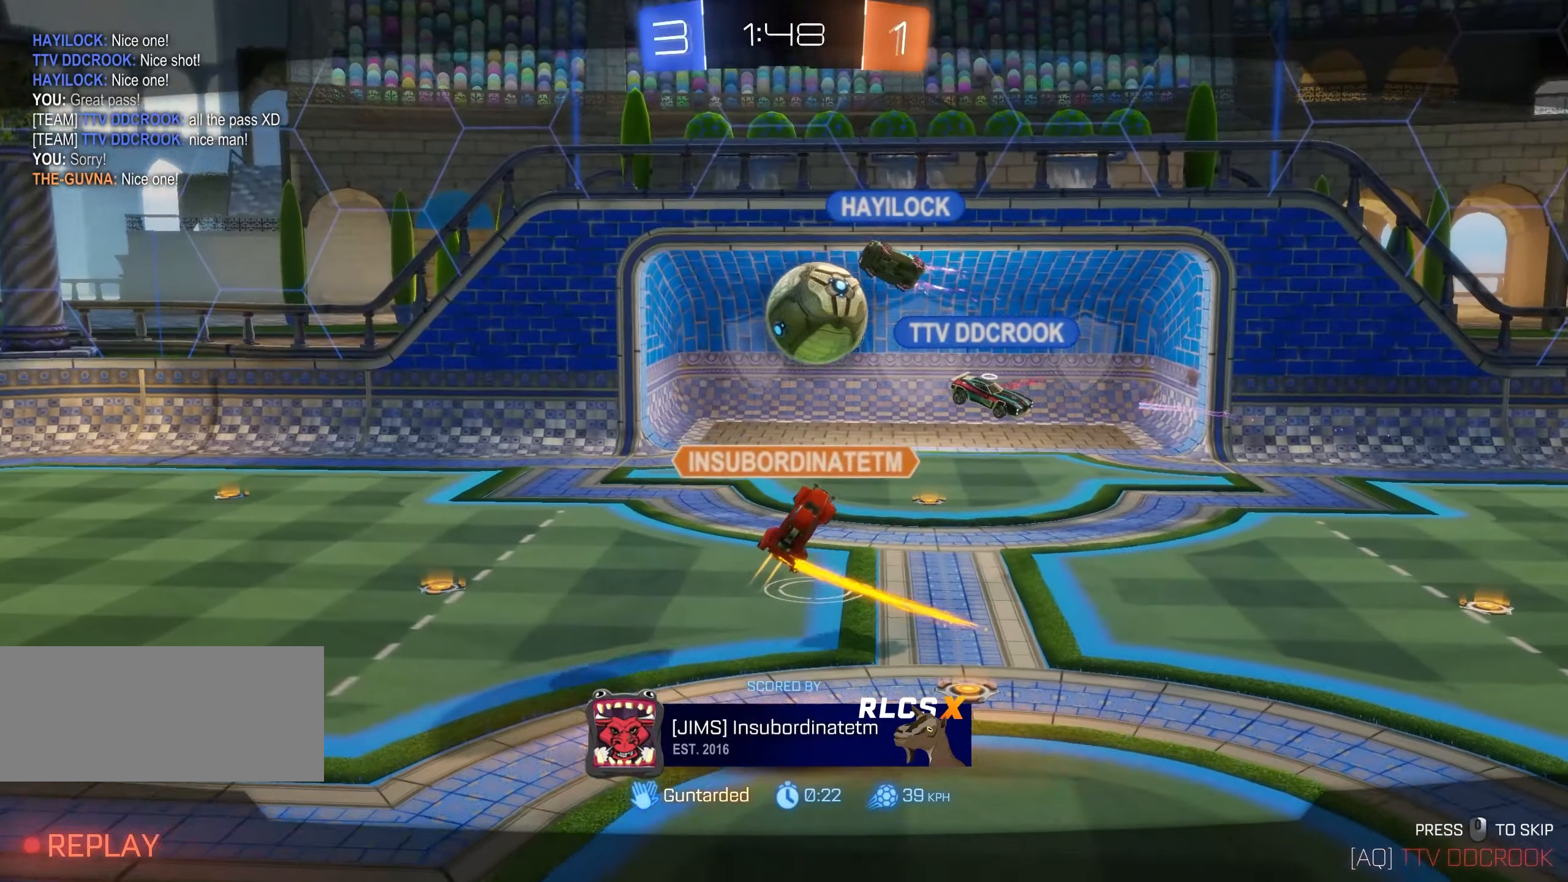
{"keys": [], "mouse": [], "events": [[150, "mouse_right", "up"], [366, "mouse_right", "down"], [500, "mouse_right", "up"]]}
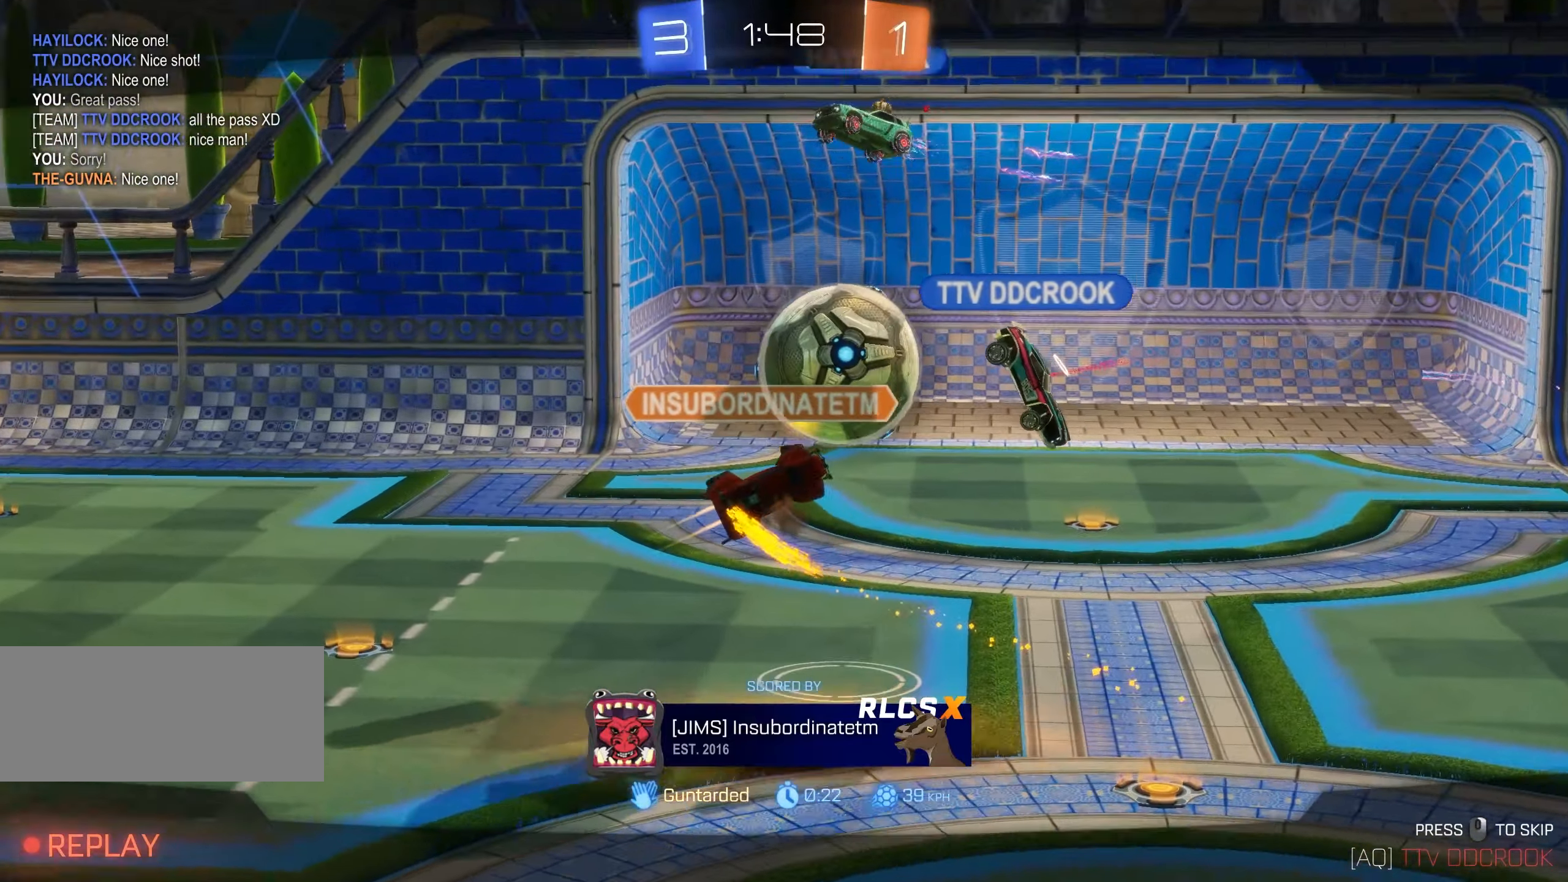
{"keys": [], "mouse": [], "events": [[200, "mouse_right", "down"], [416, "mouse_right", "up"]]}
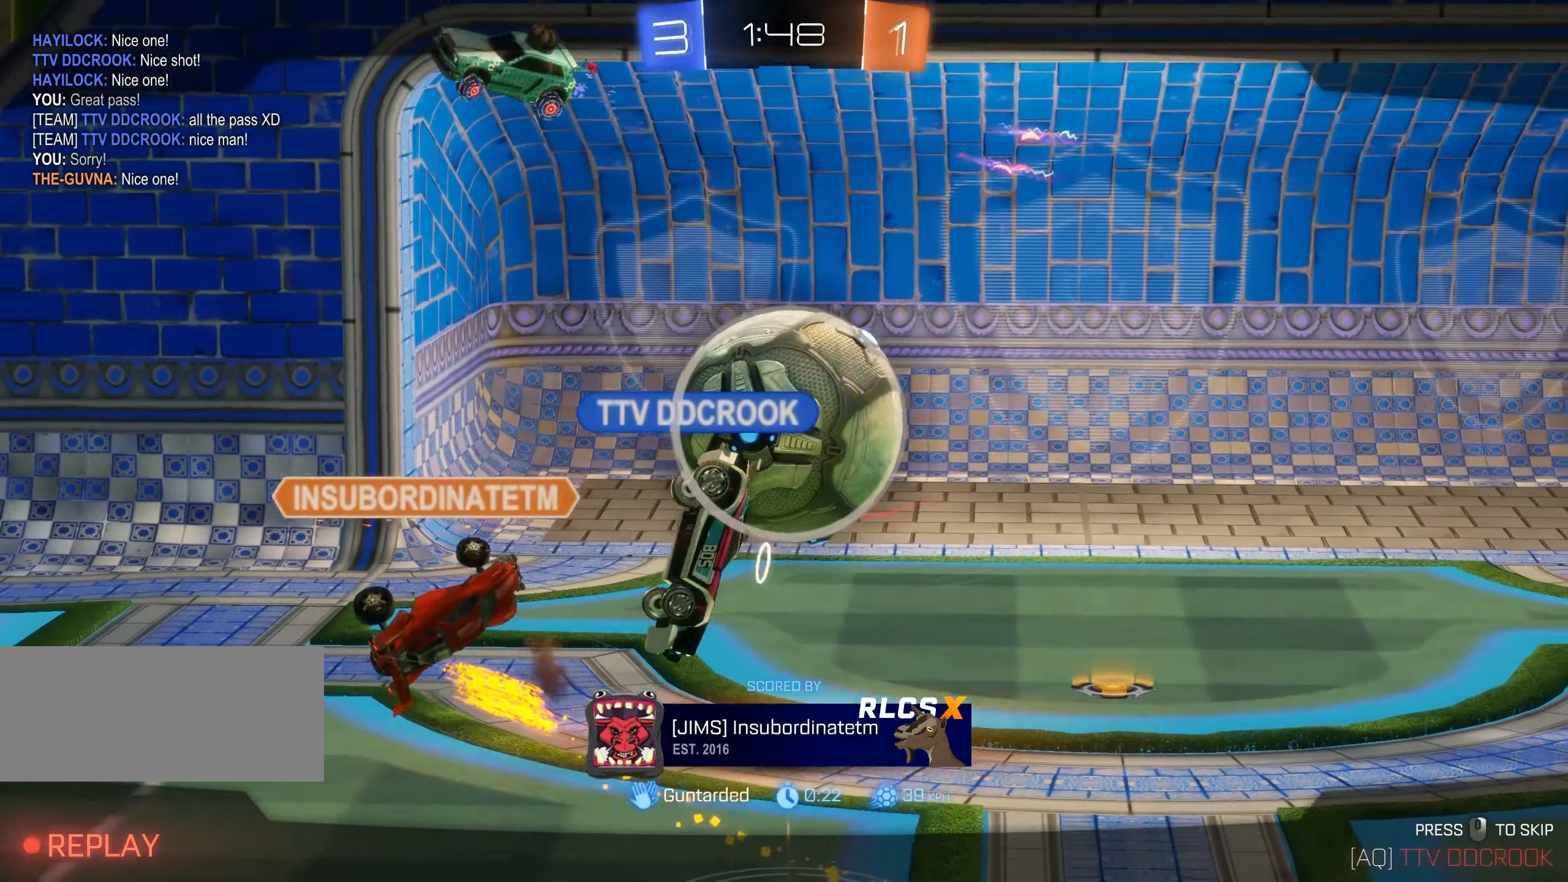
{"keys": [], "mouse": [], "events": [[183, "mouse_right", "down"], [333, "mouse_right", "up"]]}
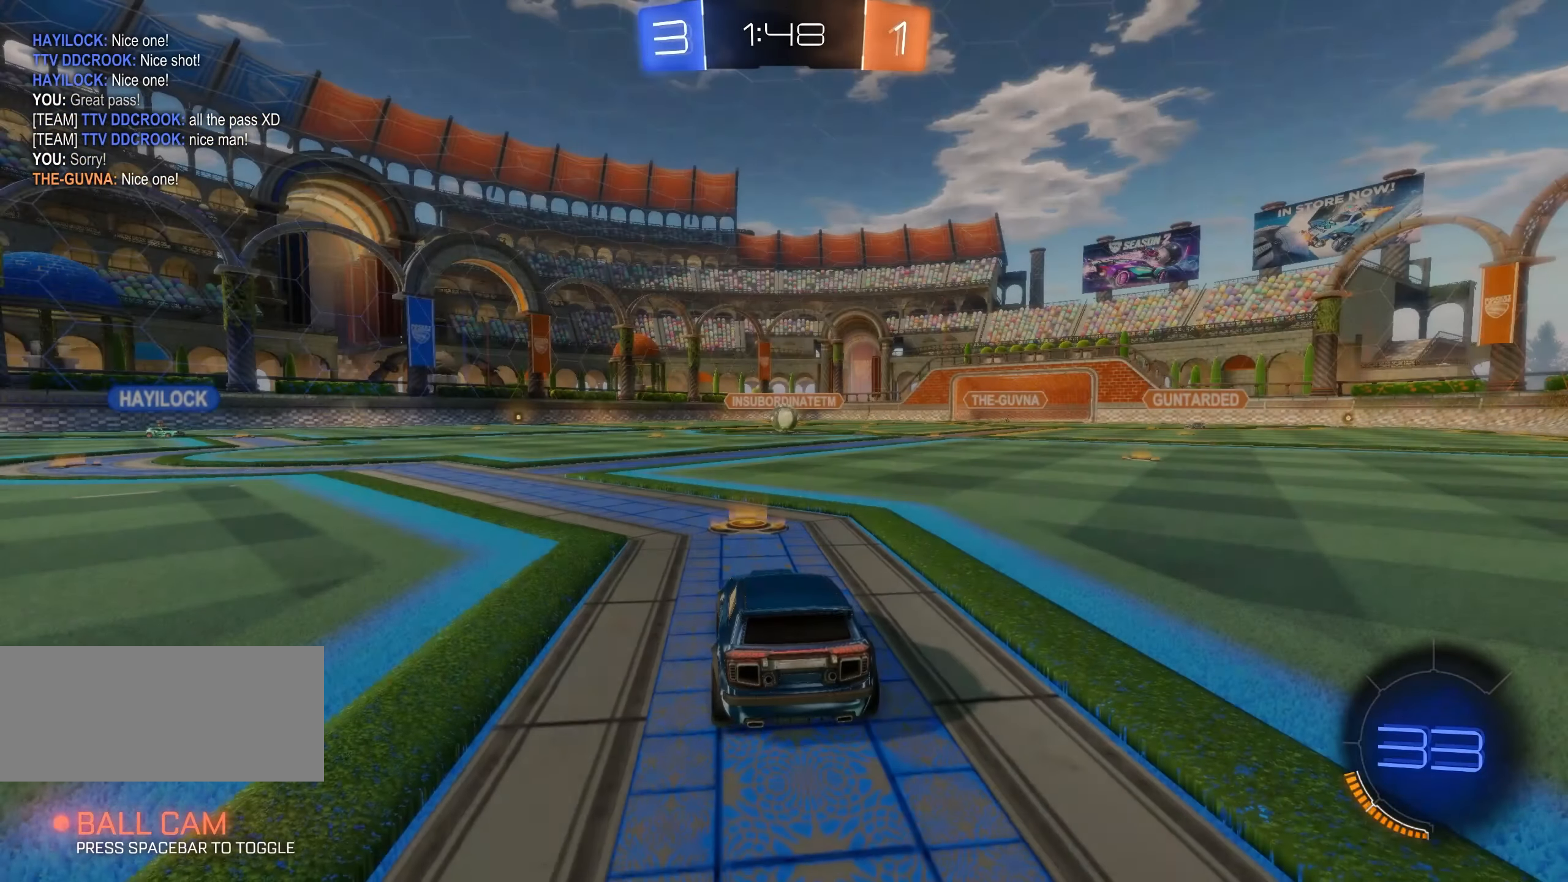
{"keys": ["w"], "mouse": [], "events": [[366, "w", "down"]]}
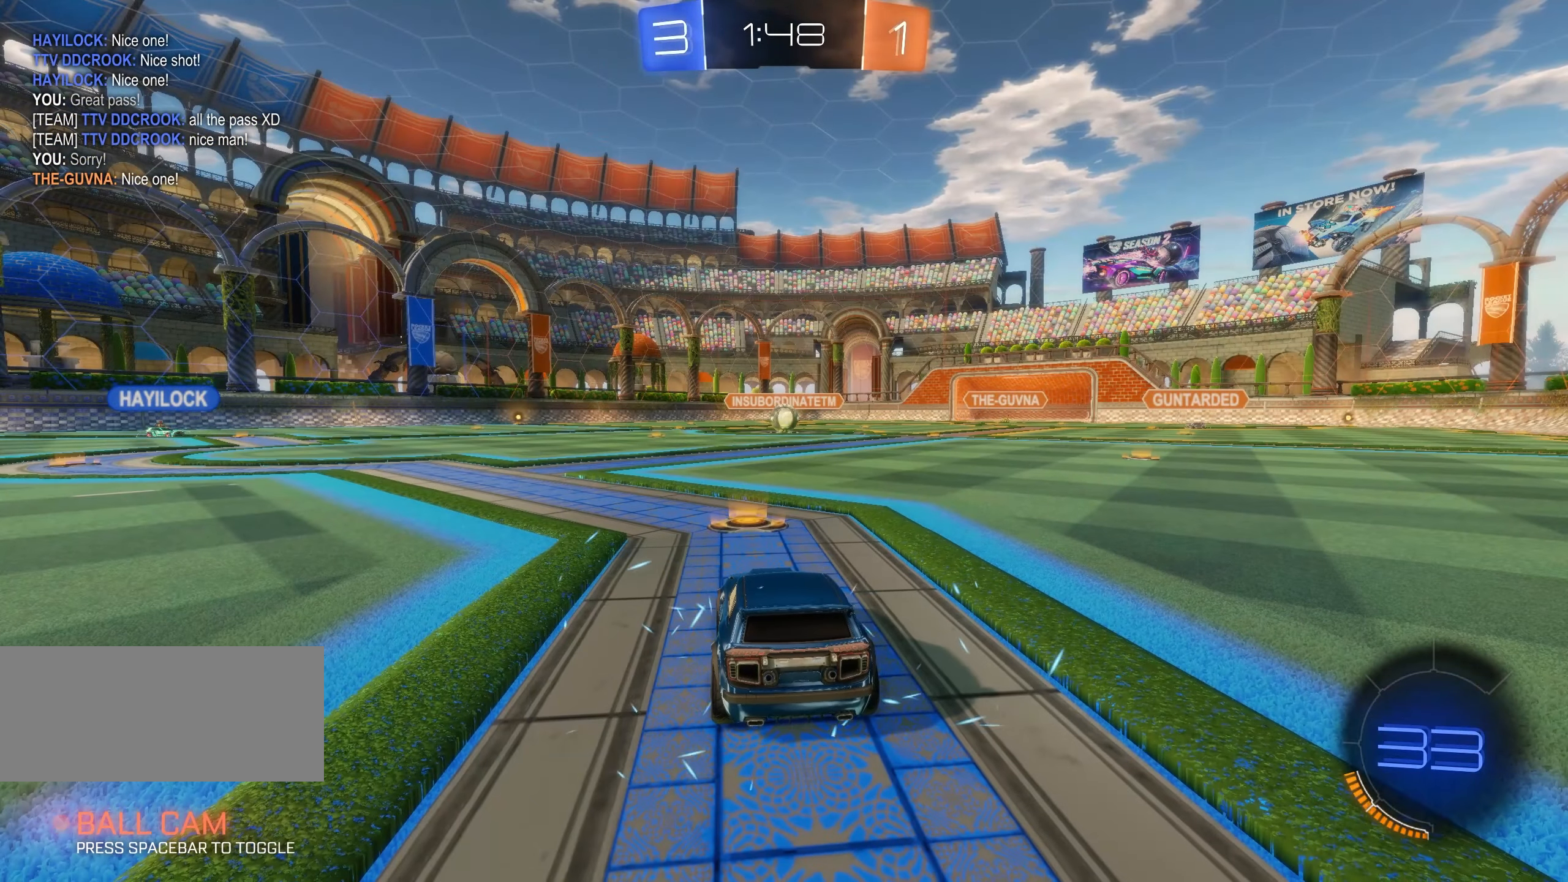
{"keys": ["tab", "w"], "mouse": [], "events": [[350, "tab", "down"]]}
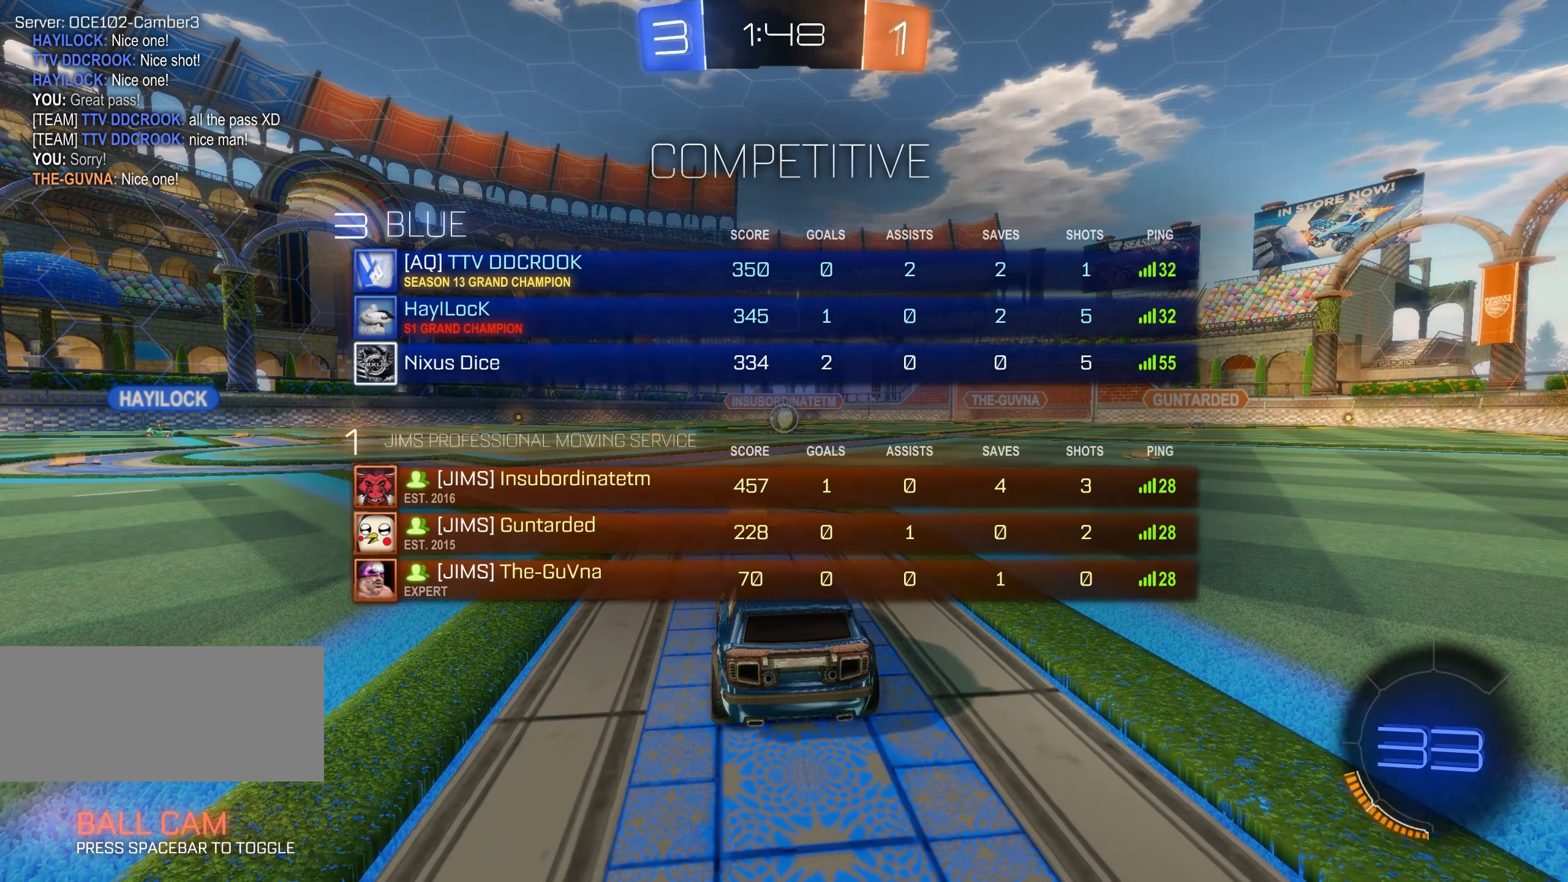
{"keys": ["tab", "w"], "mouse": [], "events": [[33, "space", "down"], [100, "space", "up"], [216, "space", "down"], [316, "space", "up"], [433, "space", "down"], [483, "space", "up"]]}
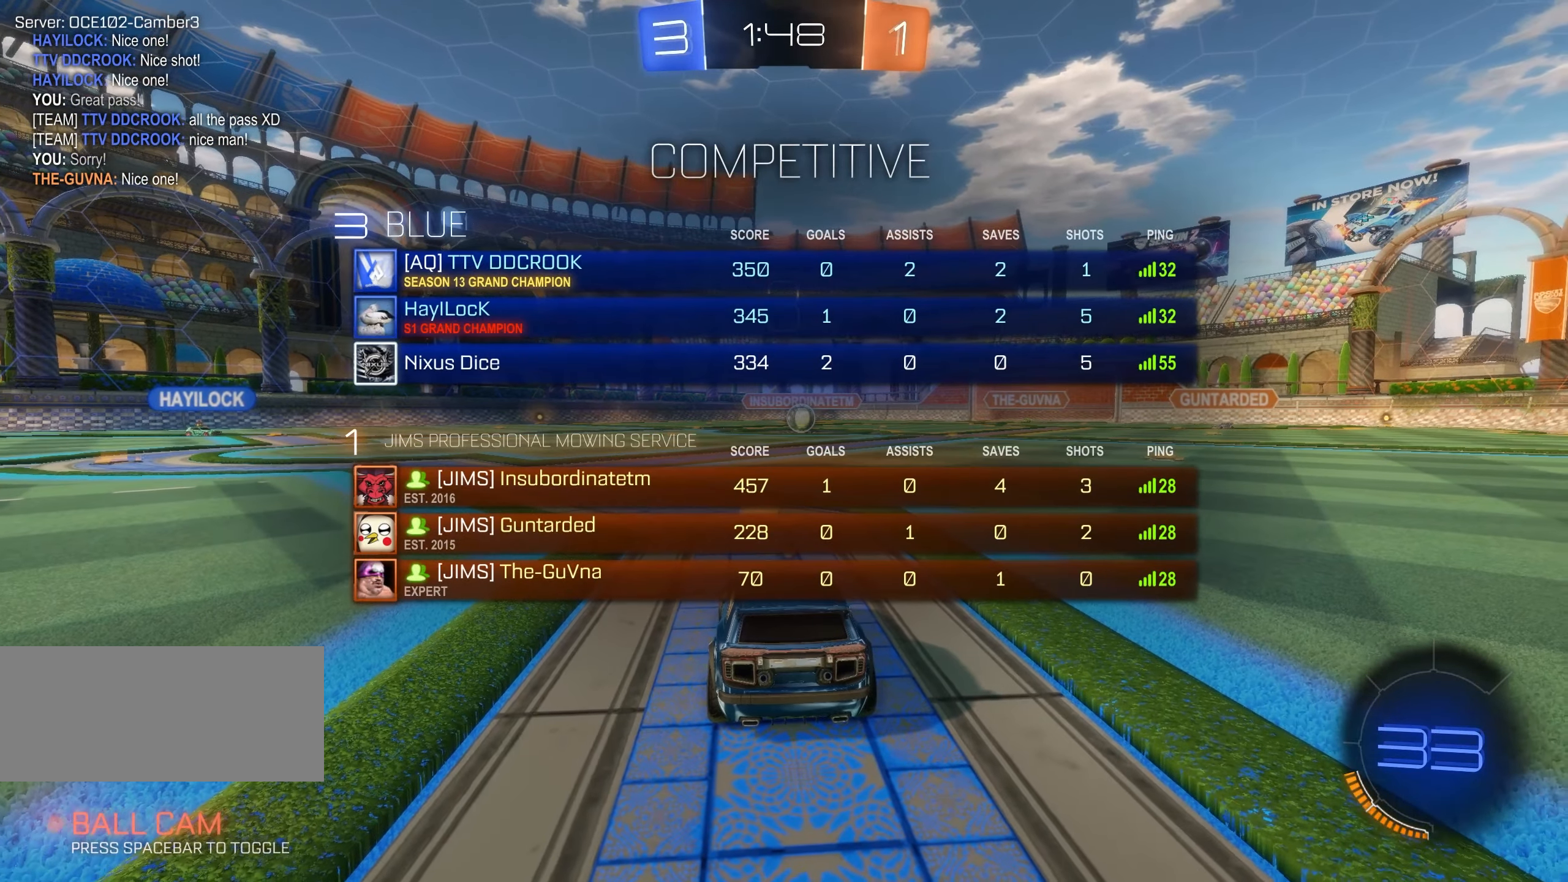
{"keys": ["tab", "w"], "mouse": [], "events": [[133, "space", "down"], [200, "space", "up"], [316, "space", "down"], [383, "space", "up"]]}
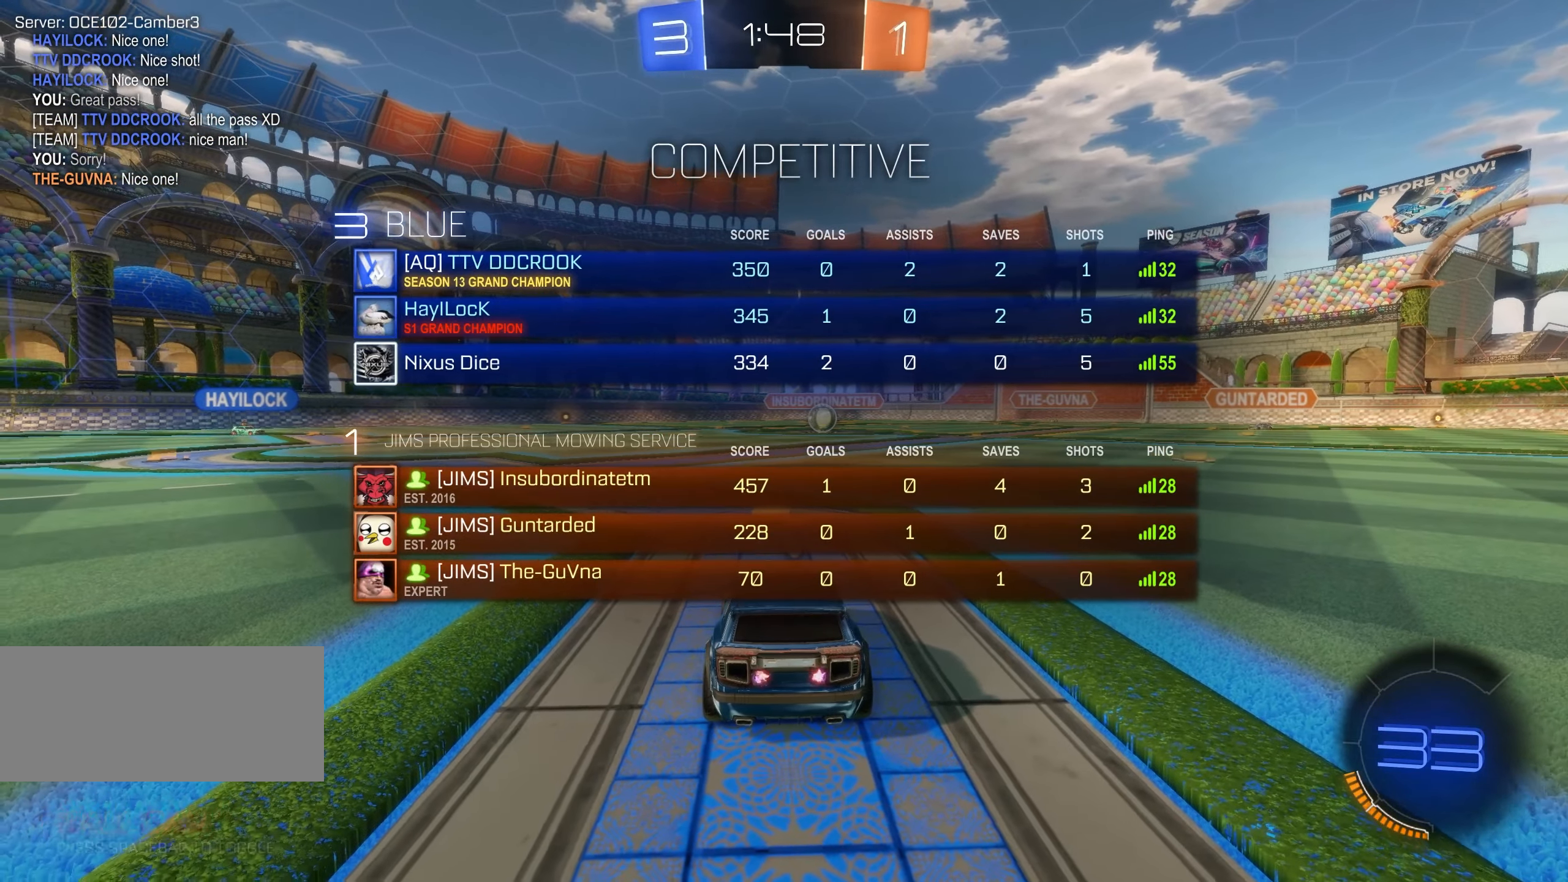
{"keys": ["tab", "w"], "mouse": [], "events": [[33, "space", "down"], [83, "space", "up"], [216, "space", "down"], [283, "space", "up"], [400, "space", "down"], [466, "space", "up"]]}
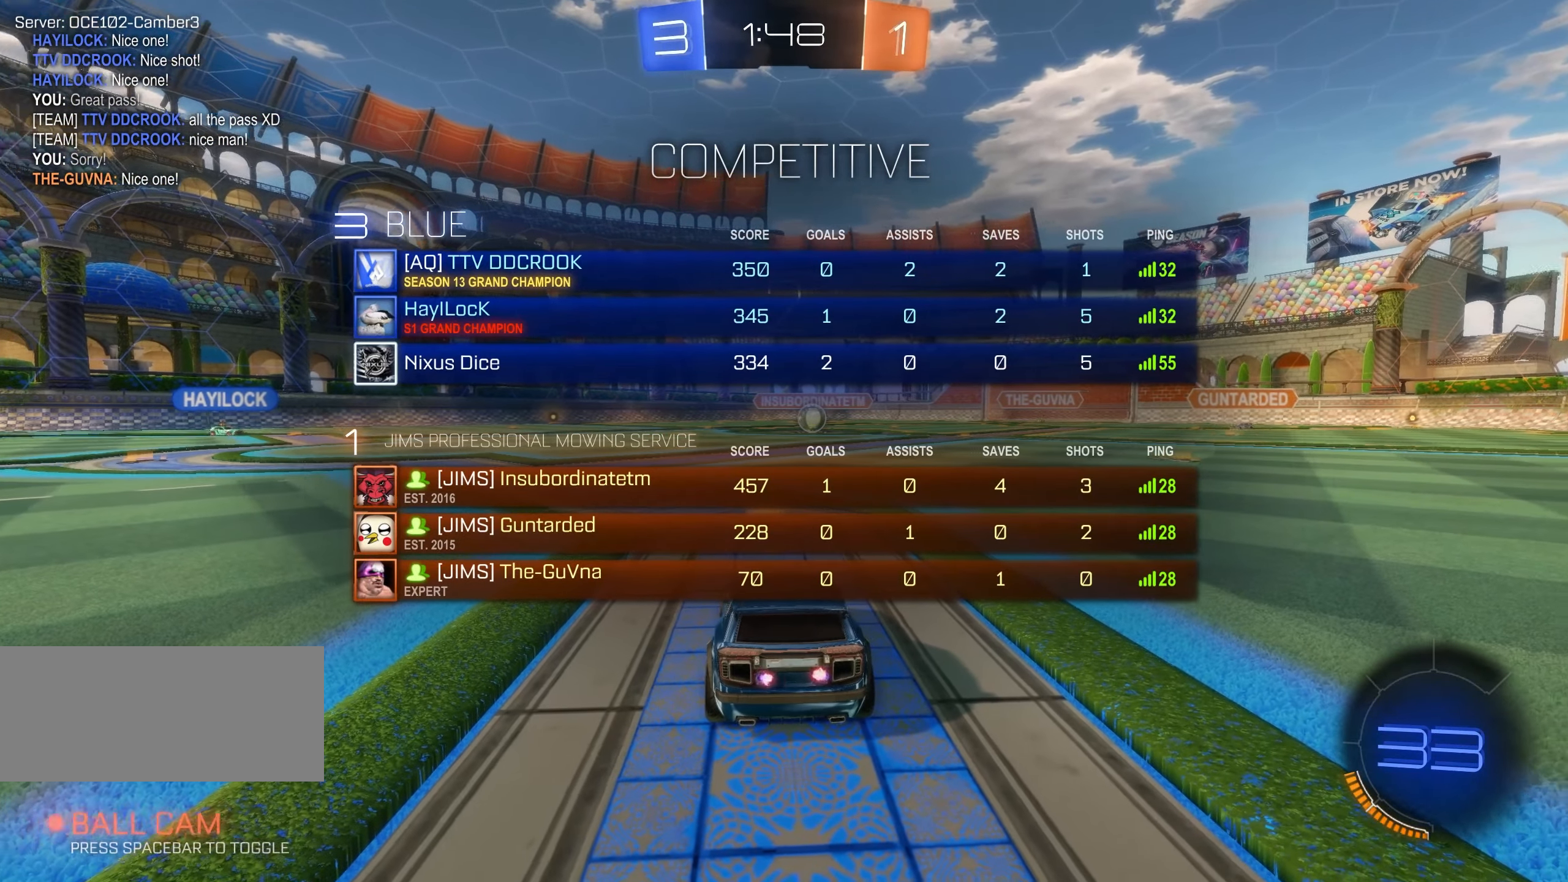
{"keys": ["tab", "w"], "mouse": [], "events": [[83, "space", "down"], [166, "space", "up"], [233, "space", "down"], [316, "space", "up"], [416, "space", "down"], [483, "space", "up"]]}
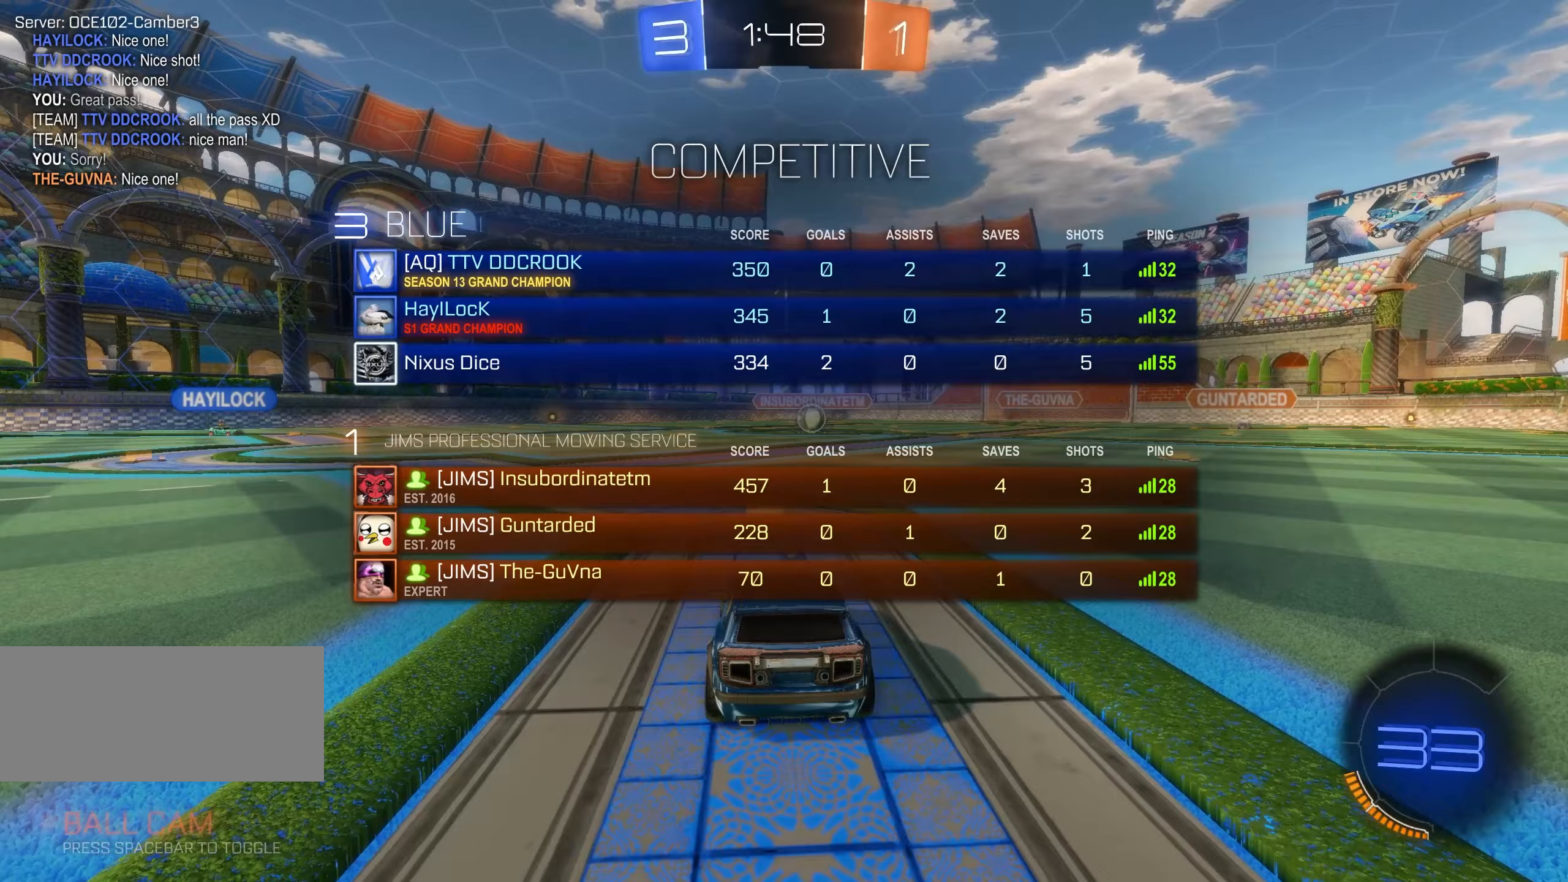
{"keys": ["s"], "mouse": ["wheel"], "events": [[167, "space", "down"], [233, "space", "up"], [317, "space", "down"], [367, "tab", "up"], [367, "w", "up"], [383, "space", "up"], [417, "mouse_wheel", "down"], [467, "s", "down"]]}
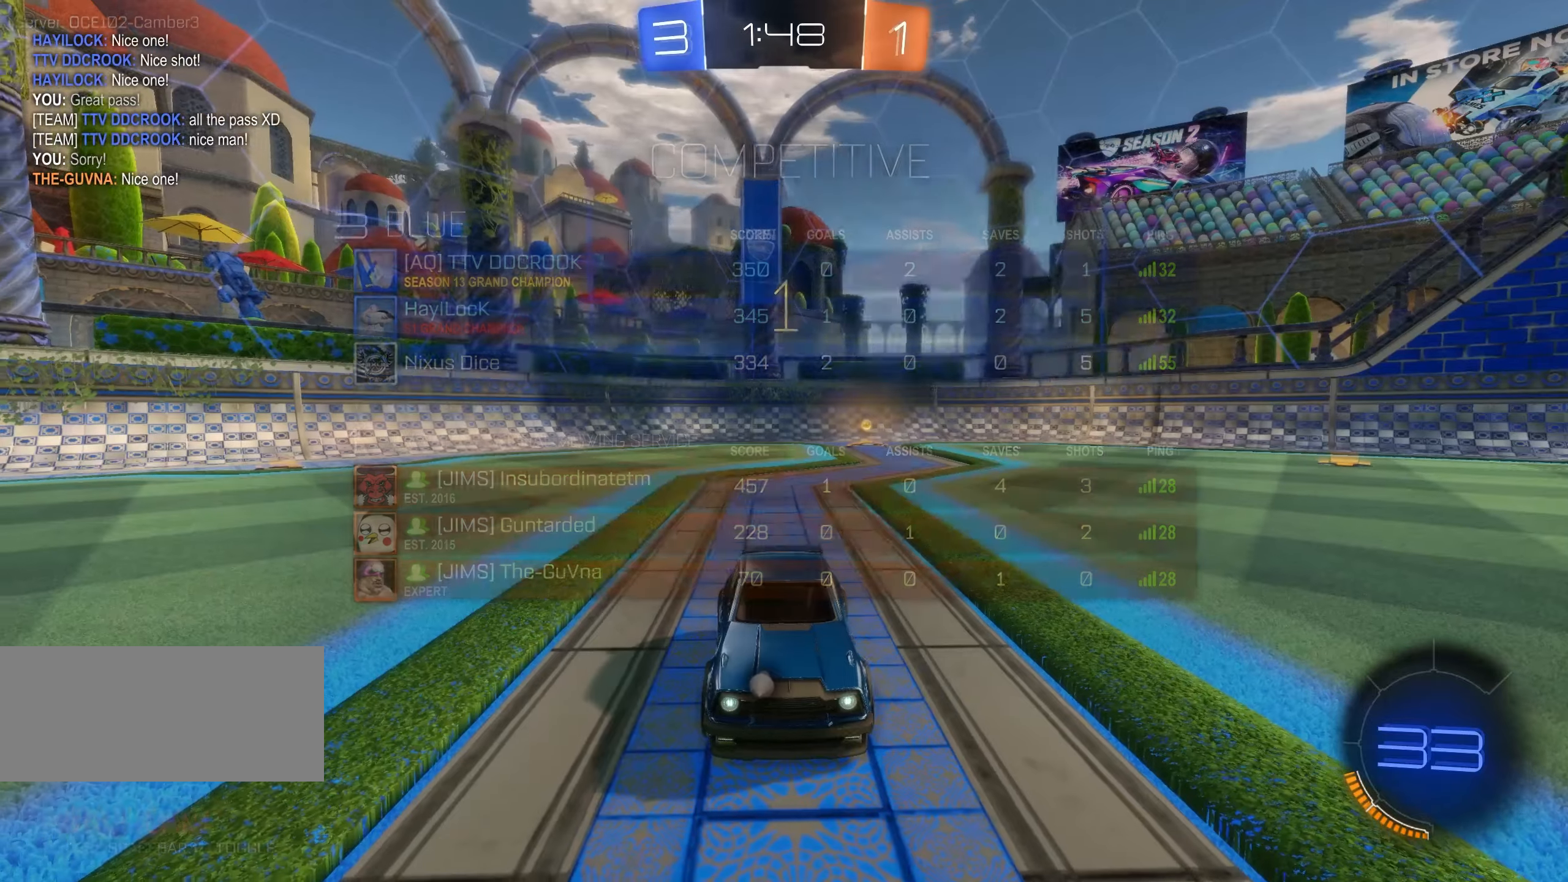
{"keys": ["s"], "mouse": ["wheel"], "events": [[317, "a", "down"], [400, "a", "up"], [400, "mouse_right", "down"], [467, "mouse_right", "up"]]}
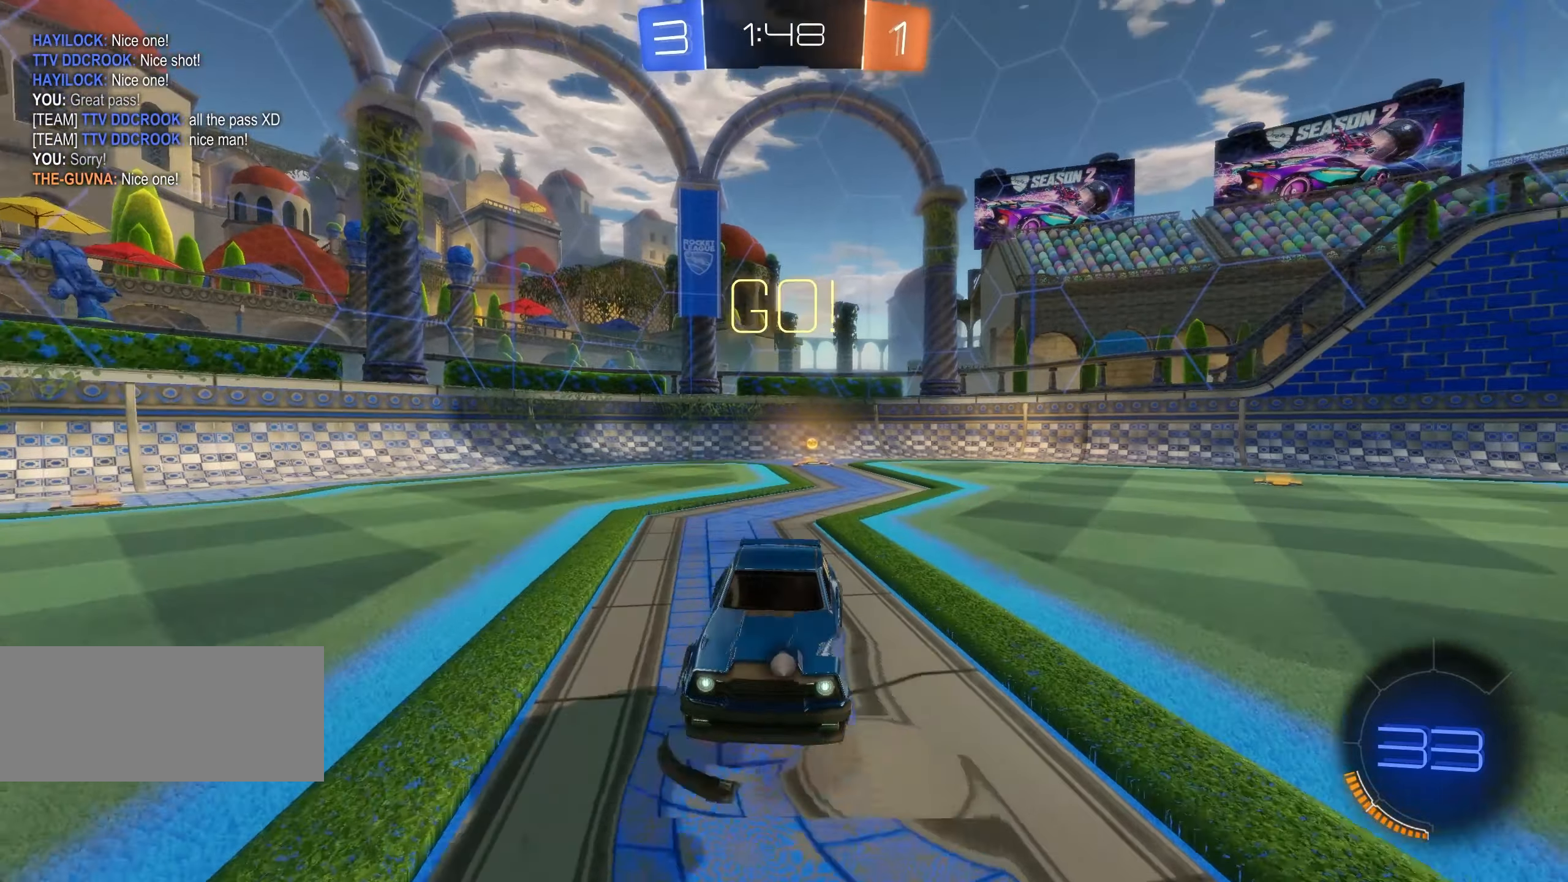
{"keys": ["q", "shift", "space", "w"], "mouse": ["left", "right"], "events": [[17, "mouse_right", "down"], [117, "mouse_wheel", "up"], [133, "mouse_right", "up"], [167, "s", "up"], [333, "mouse_left", "down"], [333, "mouse_right", "down"], [333, "w", "down"], [350, "q", "down"], [400, "space", "down"], [417, "shift", "down"]]}
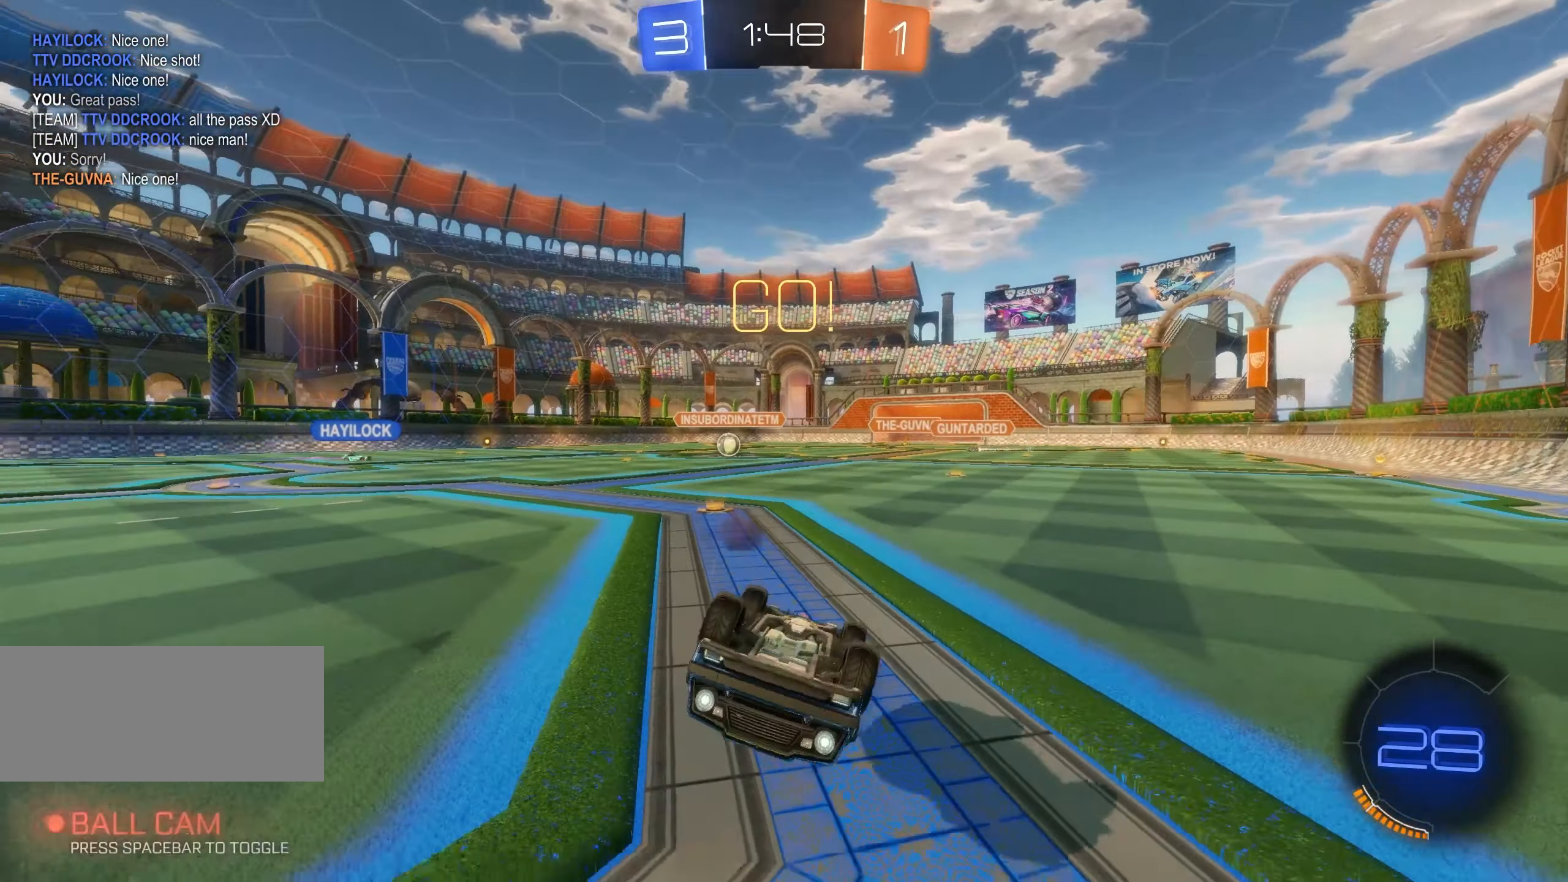
{"keys": ["w"], "mouse": ["left", "right"], "events": [[67, "space", "up"], [433, "q", "up"], [467, "shift", "up"]]}
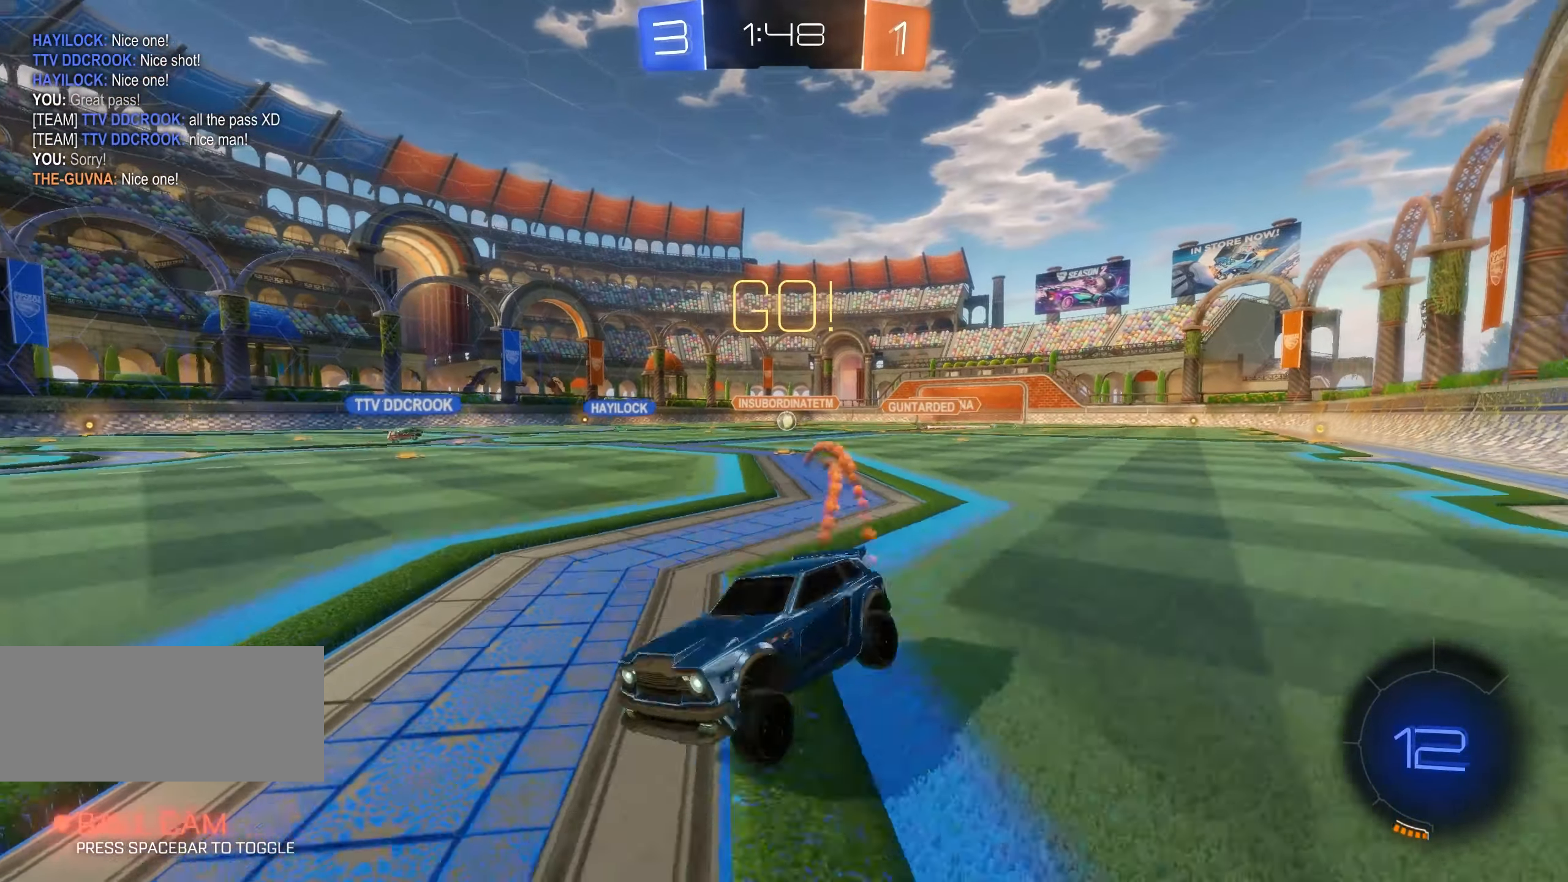
{"keys": ["d", "w"], "mouse": [], "events": [[17, "d", "down"], [217, "mouse_right", "up"], [333, "mouse_left", "up"]]}
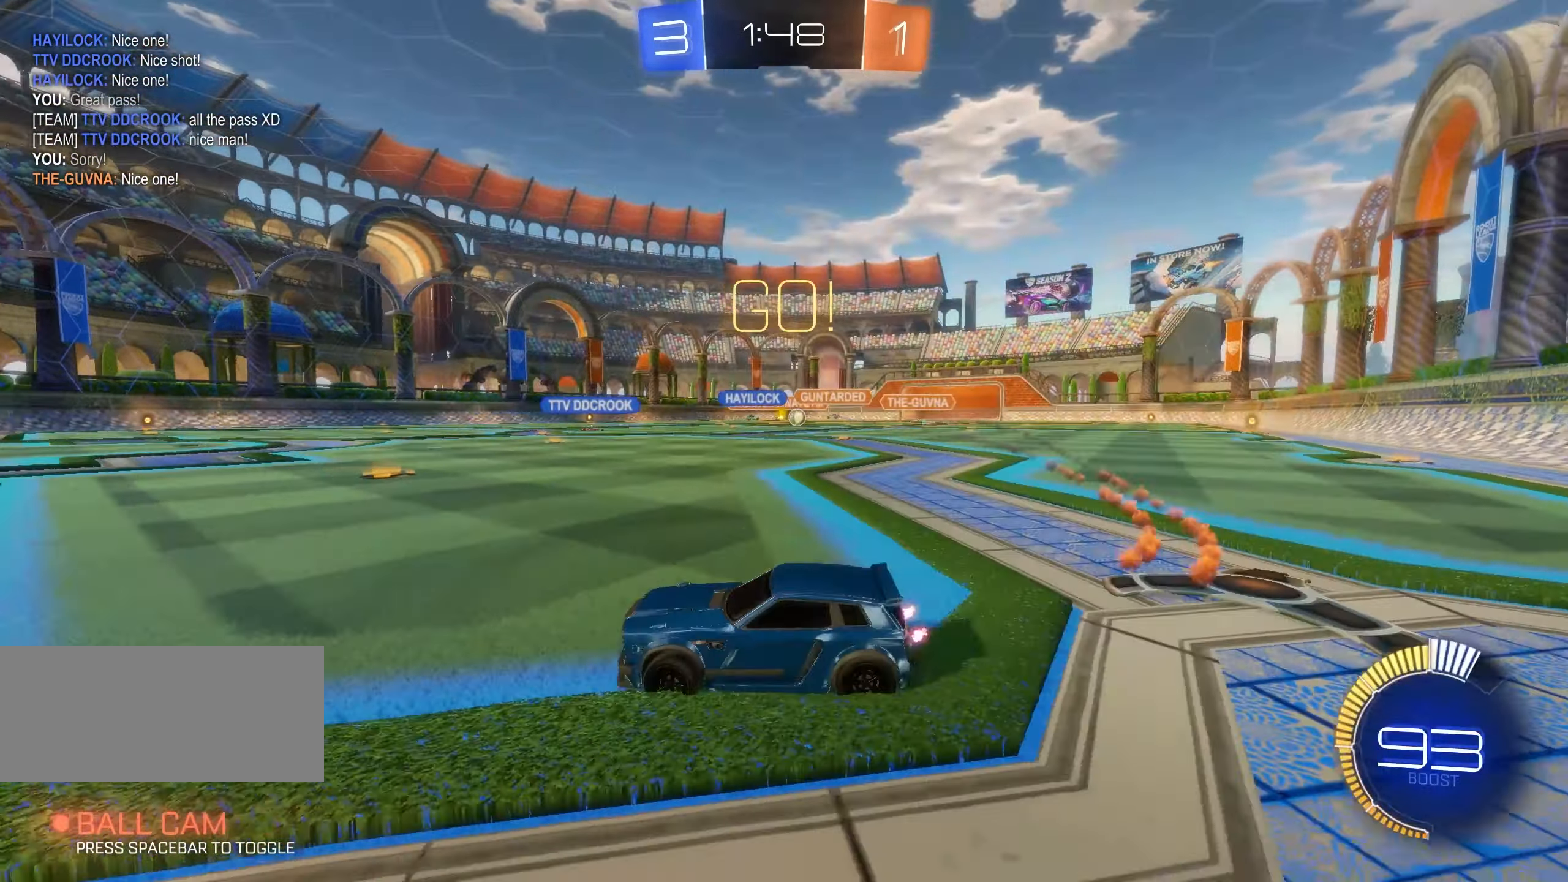
{"keys": ["w"], "mouse": ["left"], "events": [[267, "mouse_left", "down"], [400, "mouse_left", "up"], [433, "d", "up"], [450, "mouse_left", "down"]]}
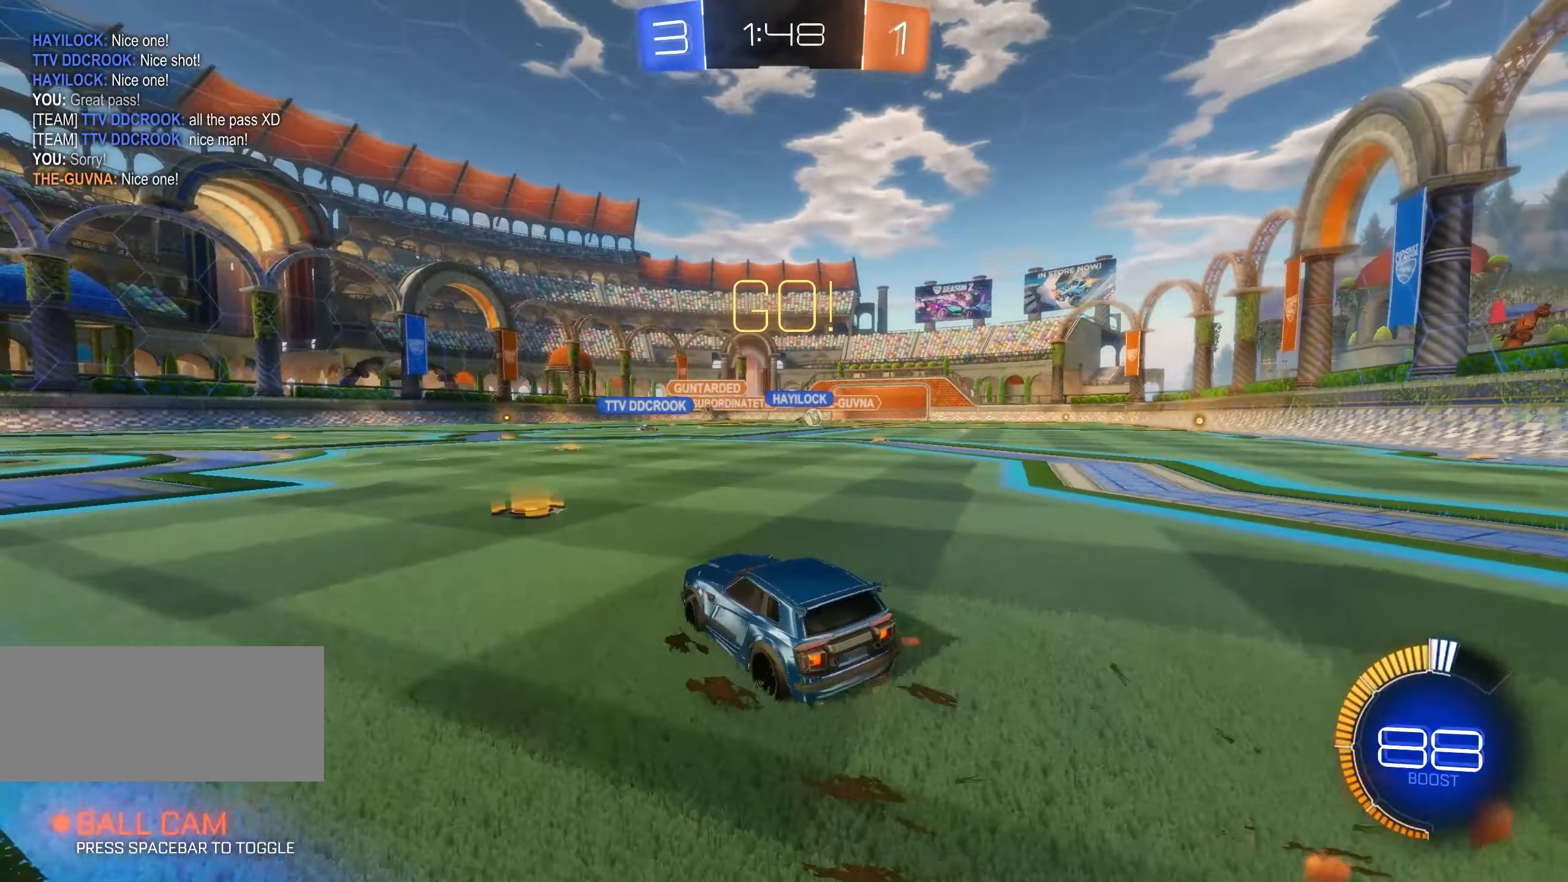
{"keys": ["w"], "mouse": [], "events": [[117, "mouse_left", "up"], [317, "mouse_left", "down"], [467, "mouse_left", "up"]]}
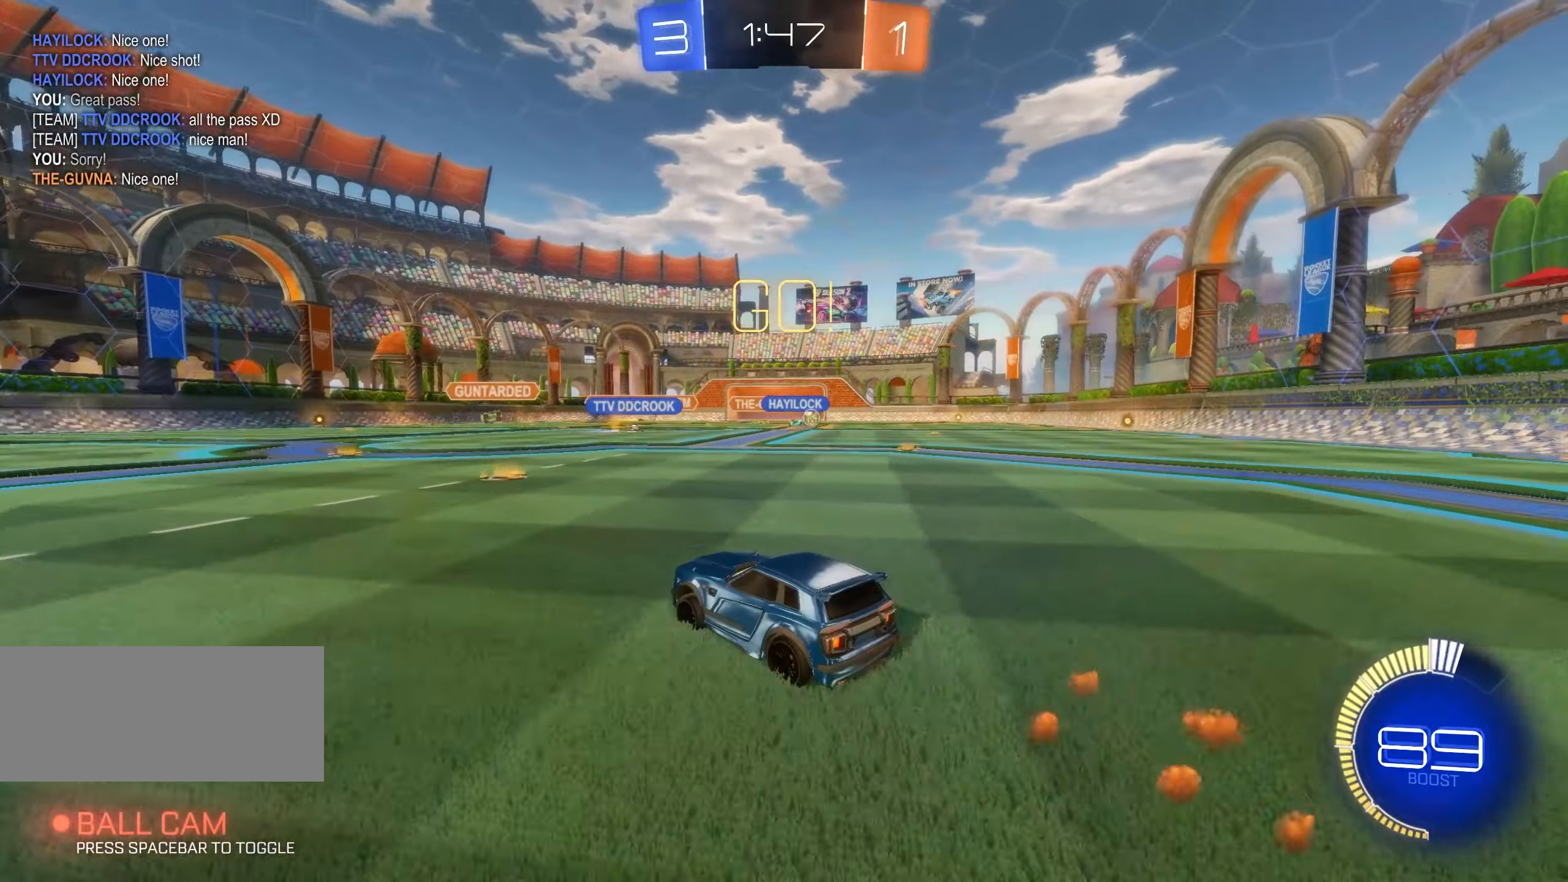
{"keys": ["a", "w"], "mouse": ["left"], "events": [[283, "mouse_left", "down"], [400, "a", "down"], [400, "mouse_left", "up"], [450, "mouse_left", "down"]]}
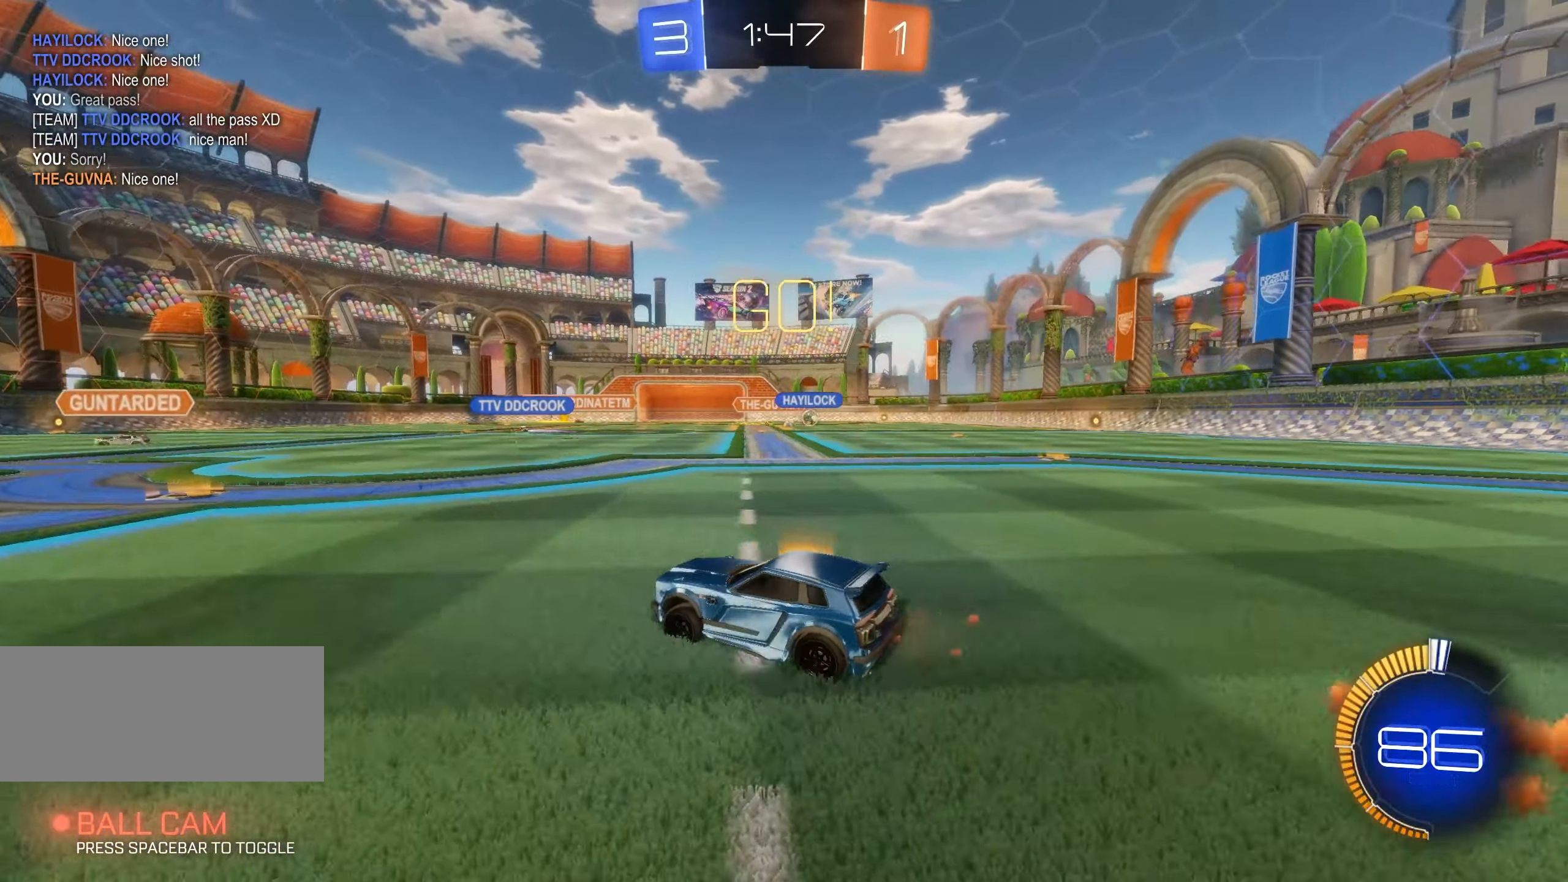
{"keys": ["d", "w"], "mouse": [], "events": [[17, "a", "up"], [117, "mouse_left", "up"], [133, "d", "down"]]}
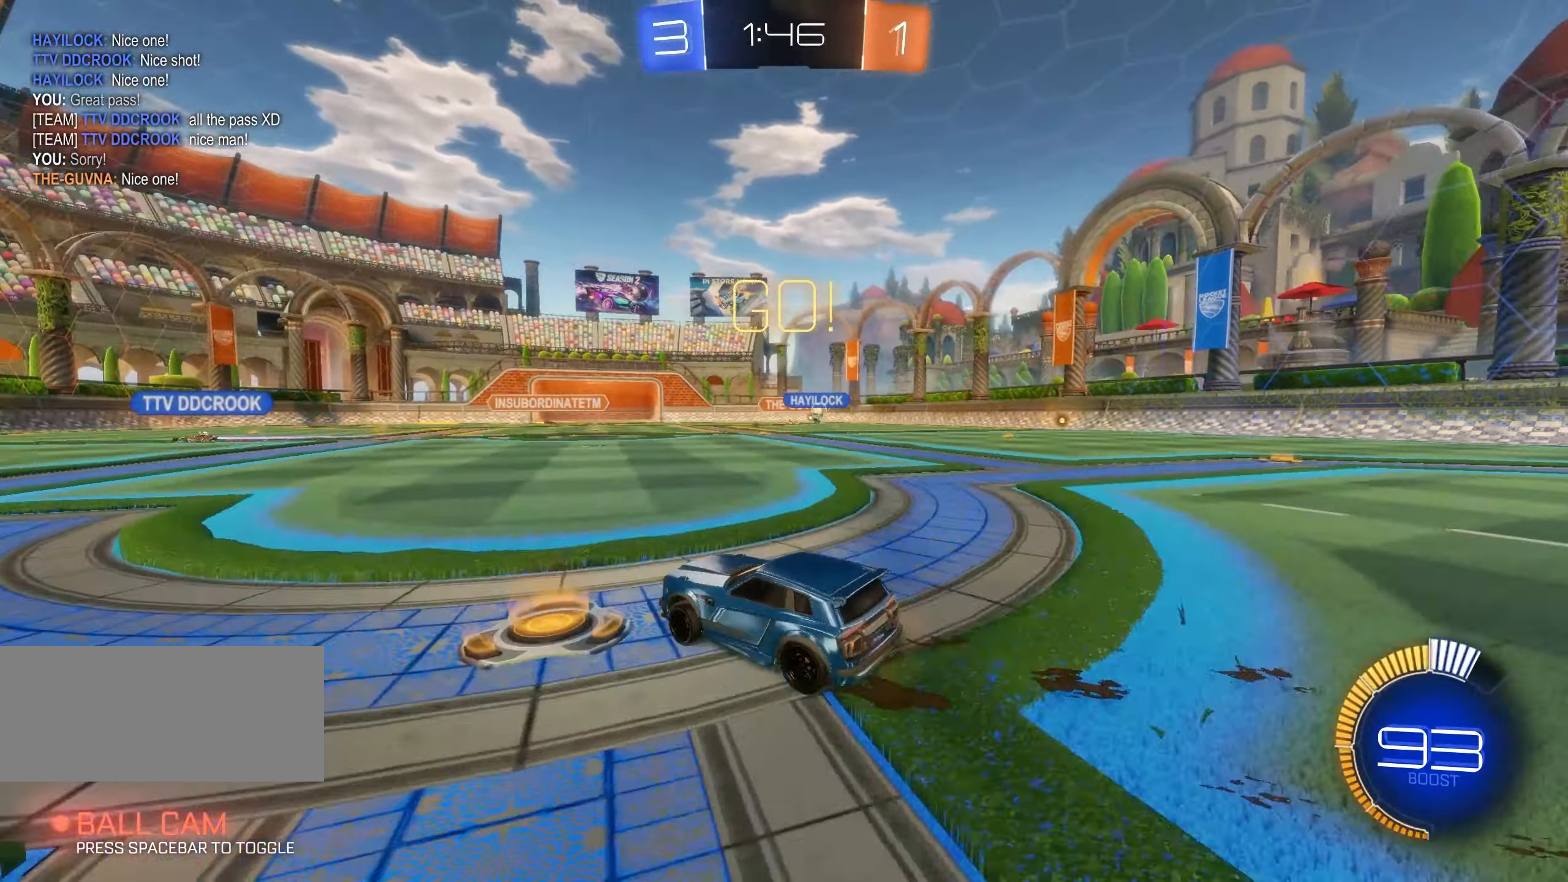
{"keys": ["d", "w"], "mouse": ["left"], "events": [[117, "mouse_left", "down"], [283, "mouse_left", "up"], [367, "mouse_left", "down"]]}
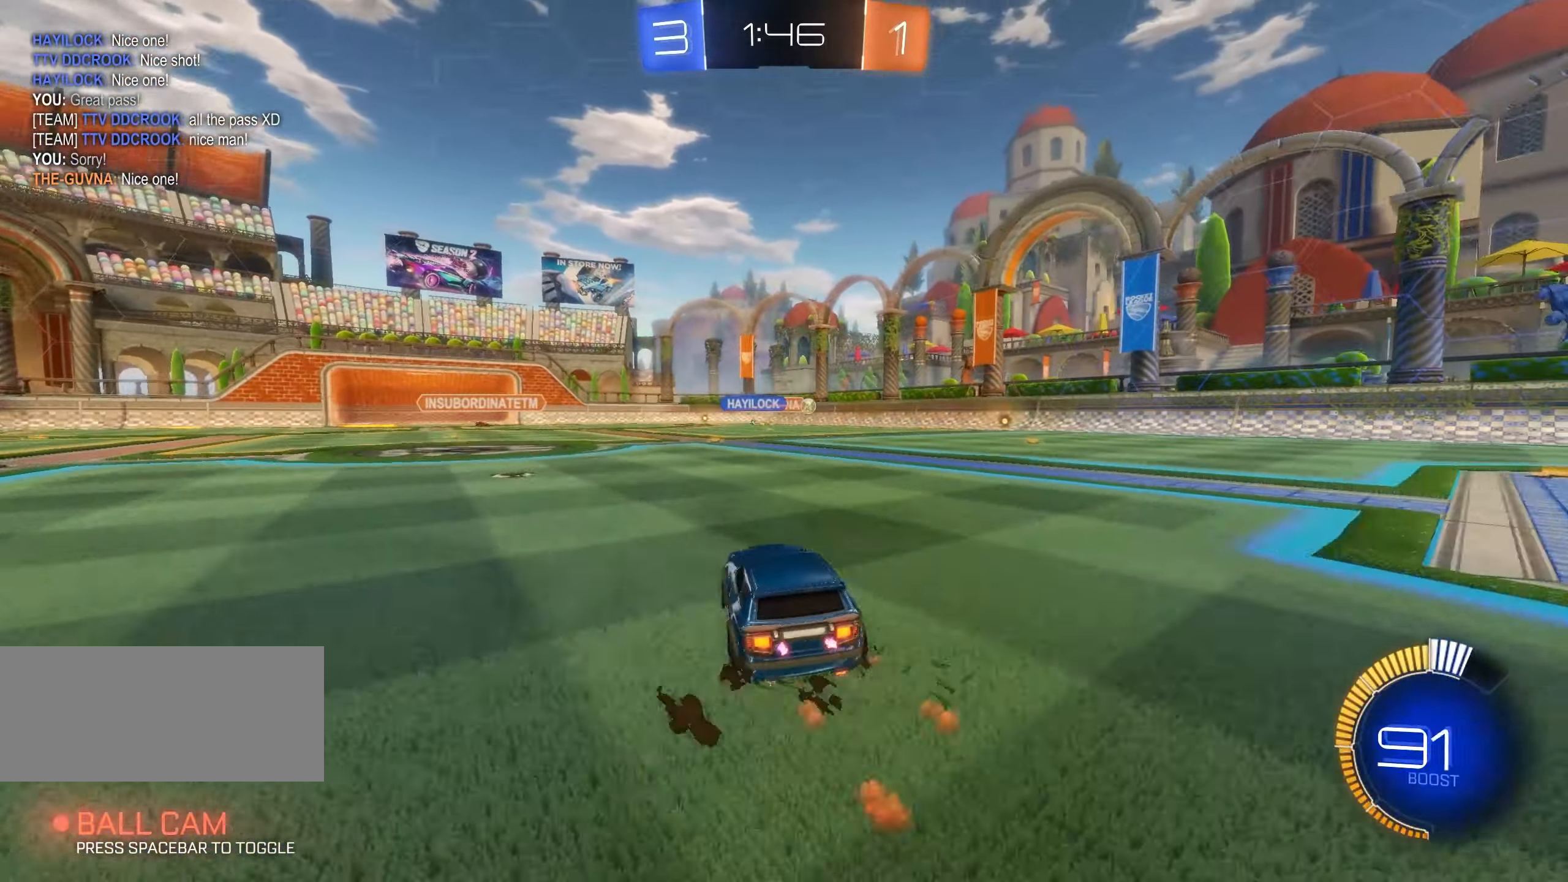
{"keys": ["w"], "mouse": [], "events": [[100, "d", "up"], [300, "mouse_left", "up"], [400, "a", "down"], [484, "a", "up"]]}
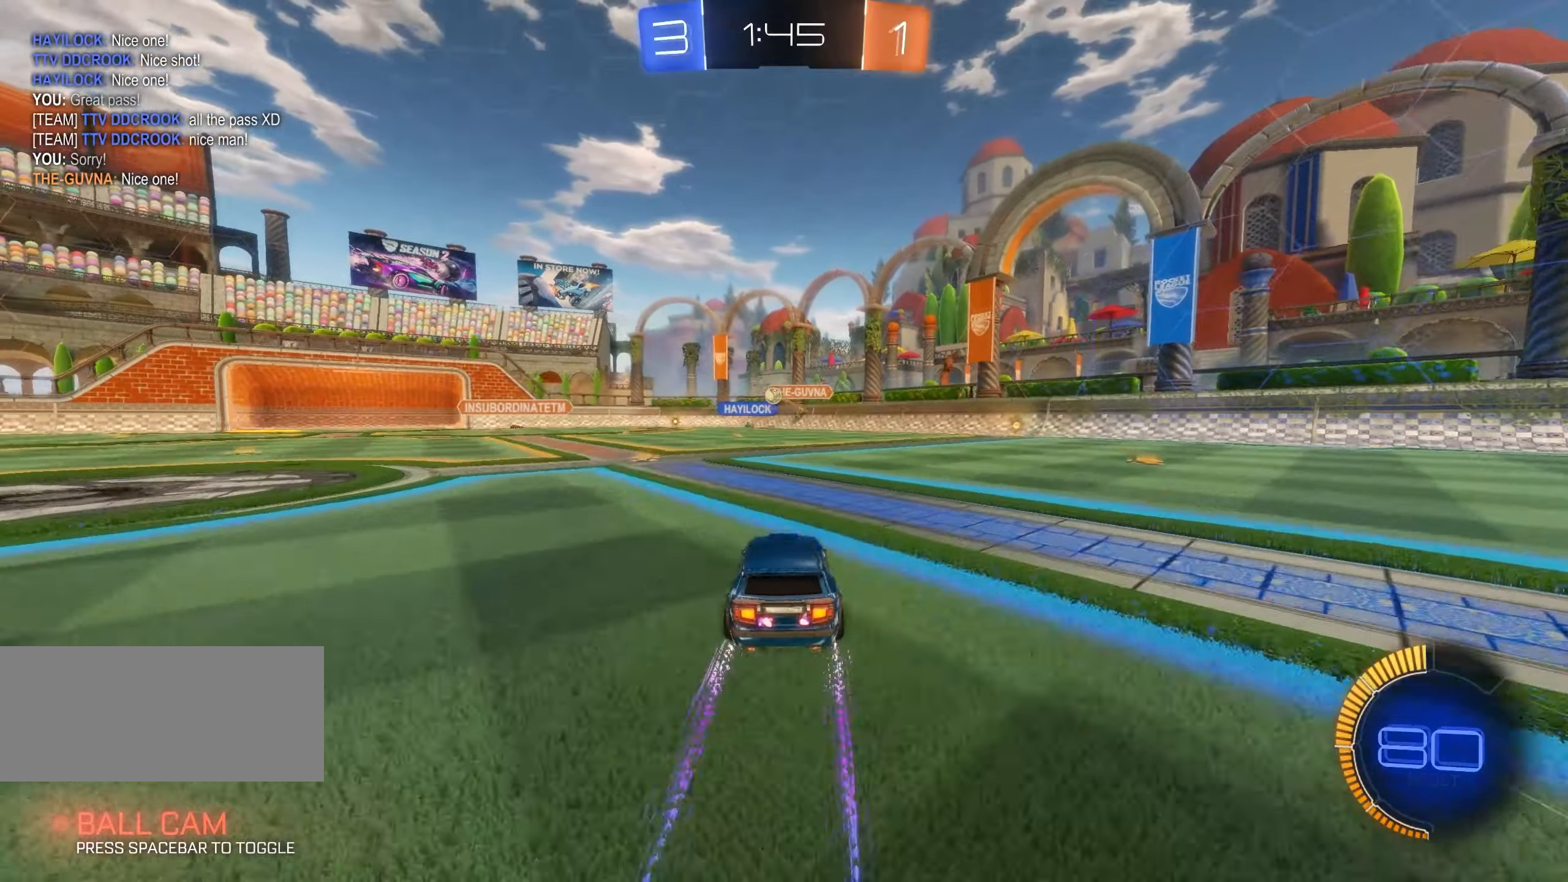
{"keys": ["w"], "mouse": [], "events": [[34, "d", "down"], [450, "d", "up"]]}
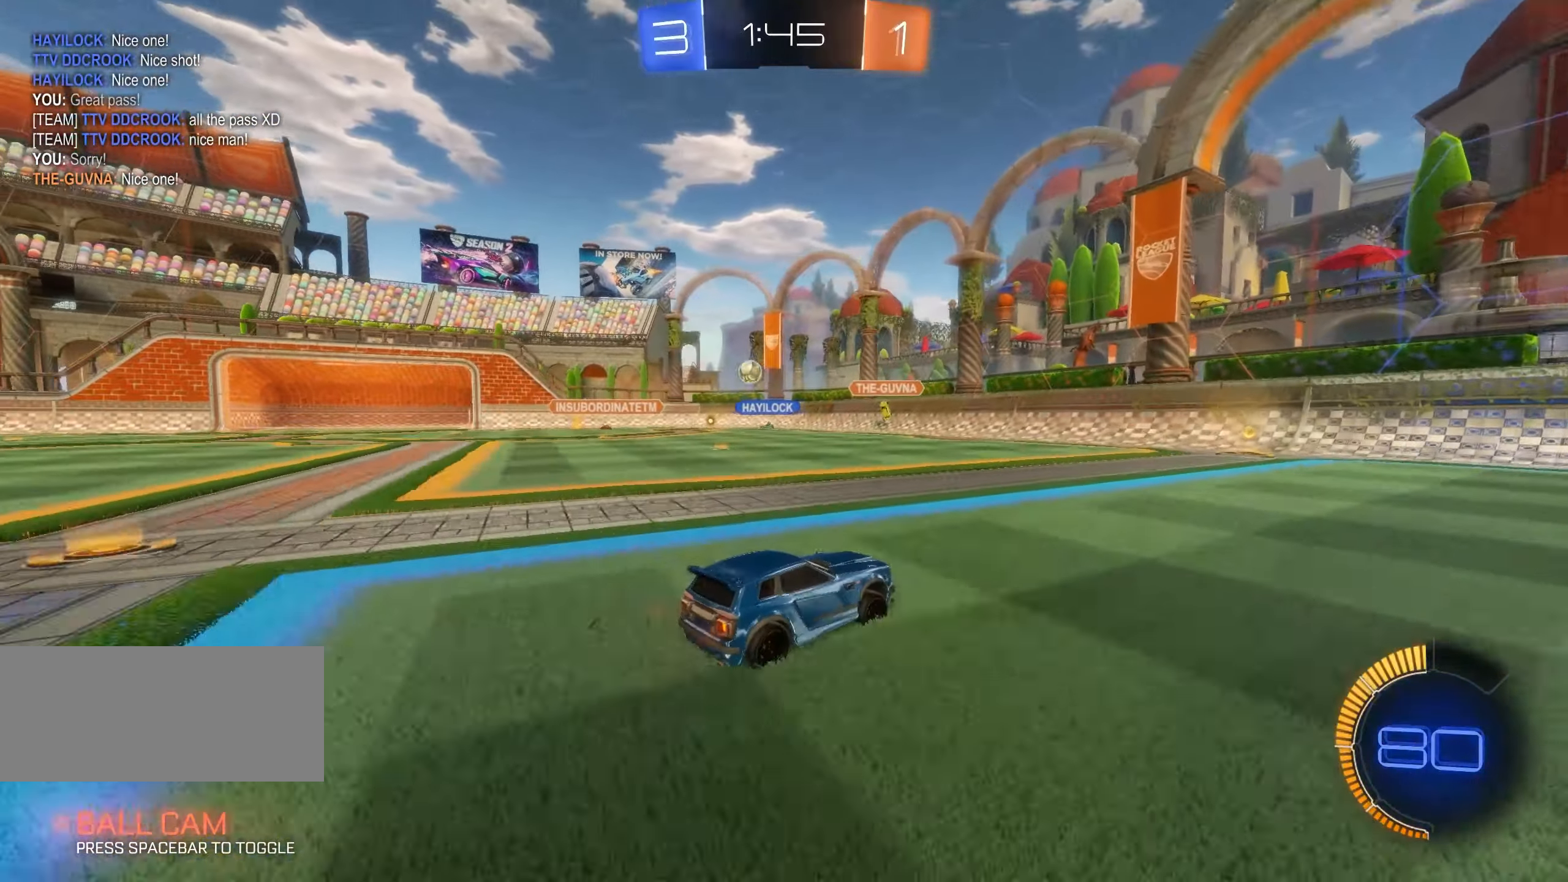
{"keys": ["w"], "mouse": ["left"], "events": [[100, "d", "down"], [234, "mouse_left", "down"], [350, "d", "up"], [367, "mouse_left", "up"], [434, "mouse_left", "down"]]}
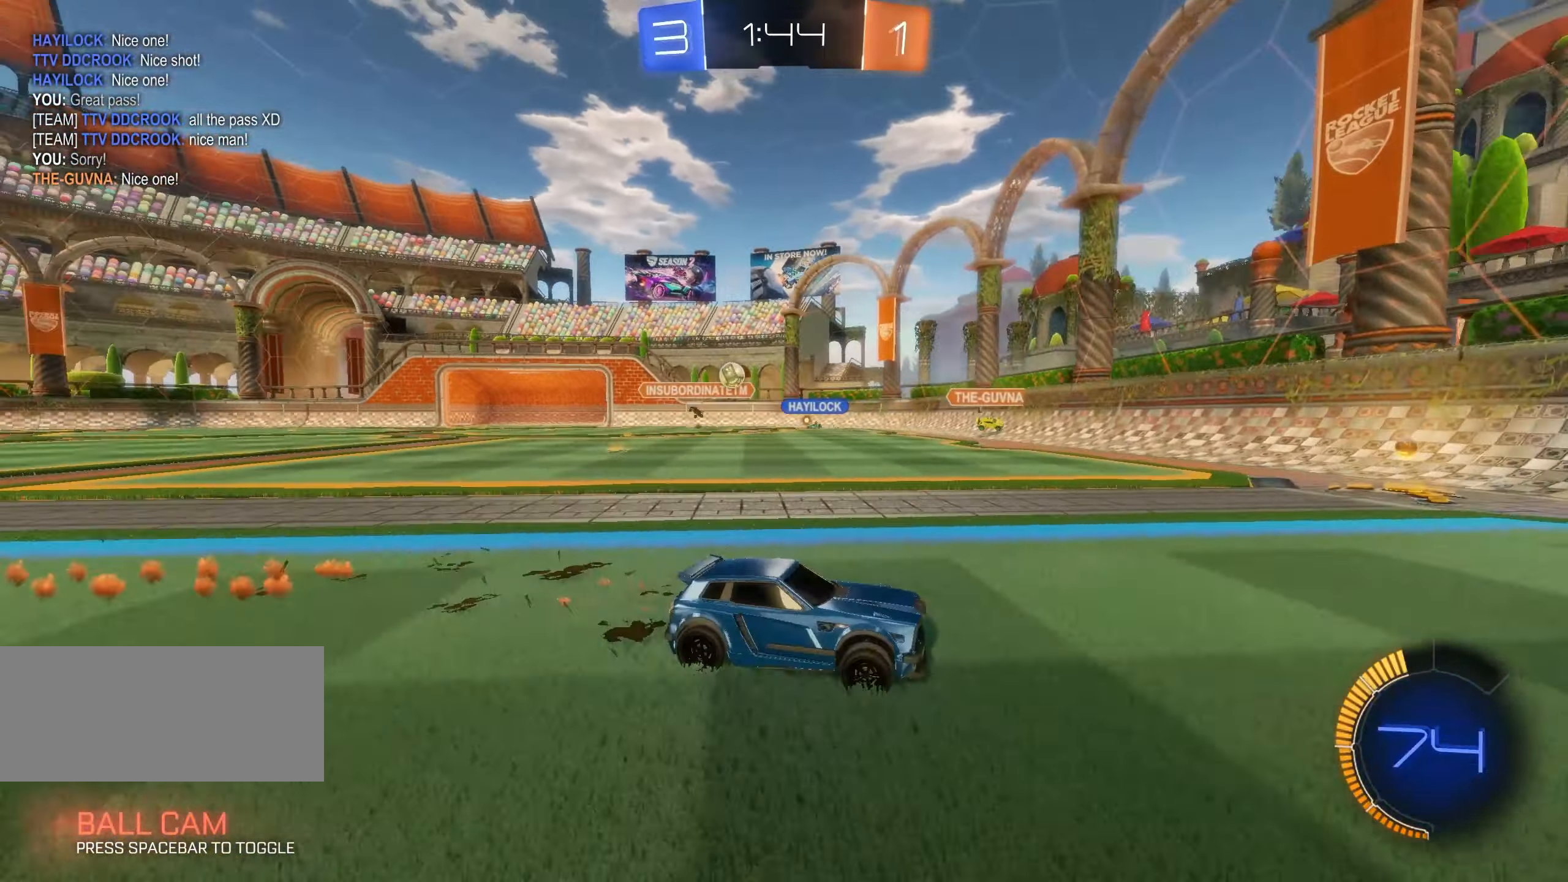
{"keys": ["d", "w"], "mouse": [], "events": [[50, "mouse_left", "up"], [117, "d", "down"]]}
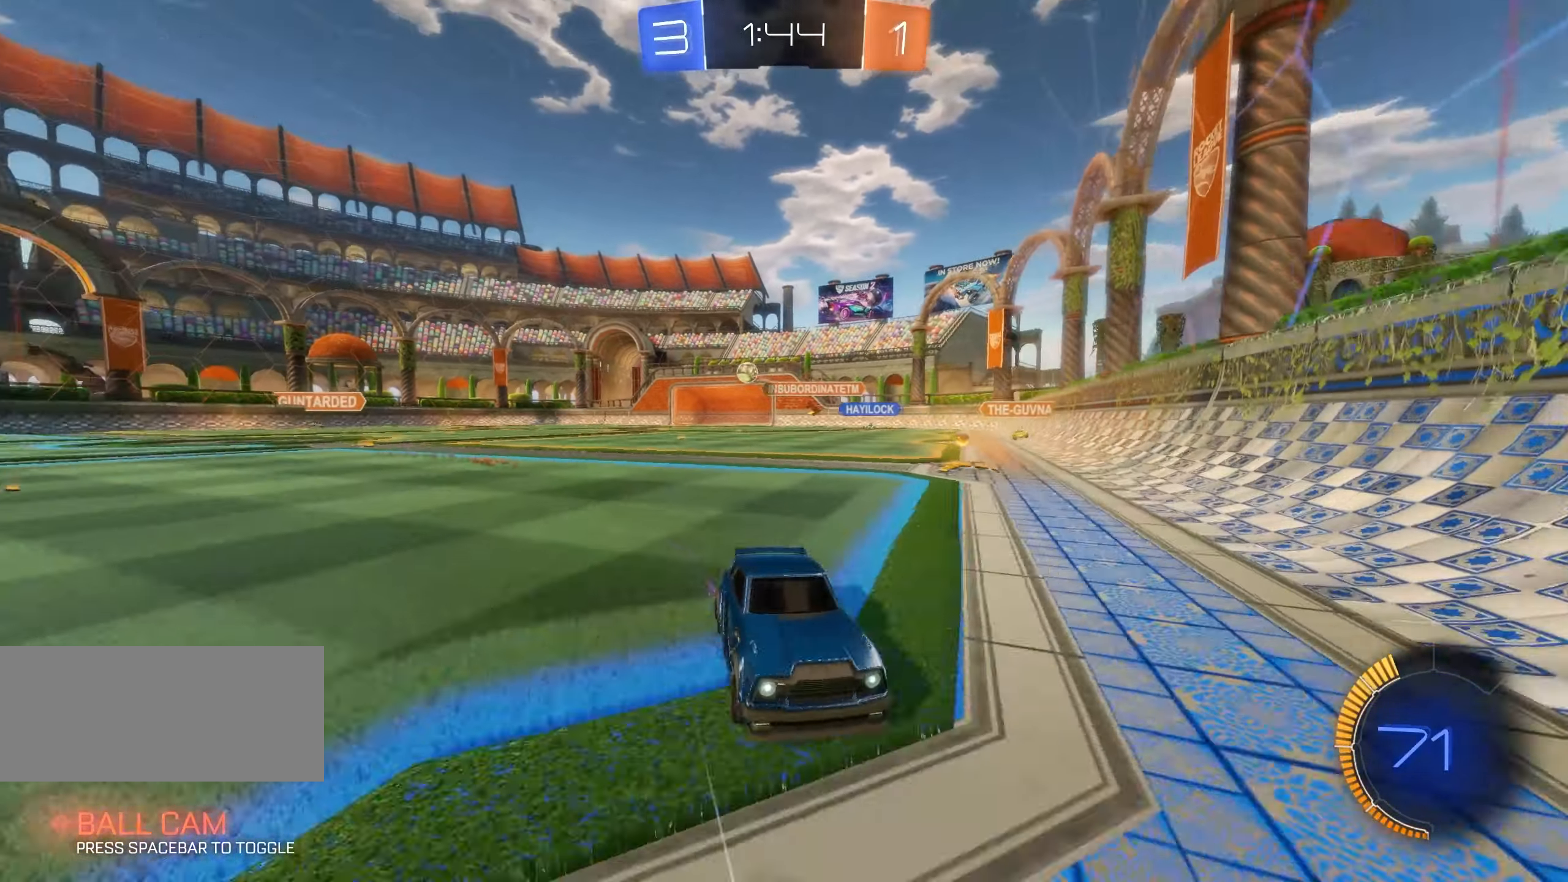
{"keys": ["w"], "mouse": ["left"], "events": [[167, "mouse_left", "down"], [317, "mouse_left", "up"], [334, "d", "up"], [400, "mouse_left", "down"]]}